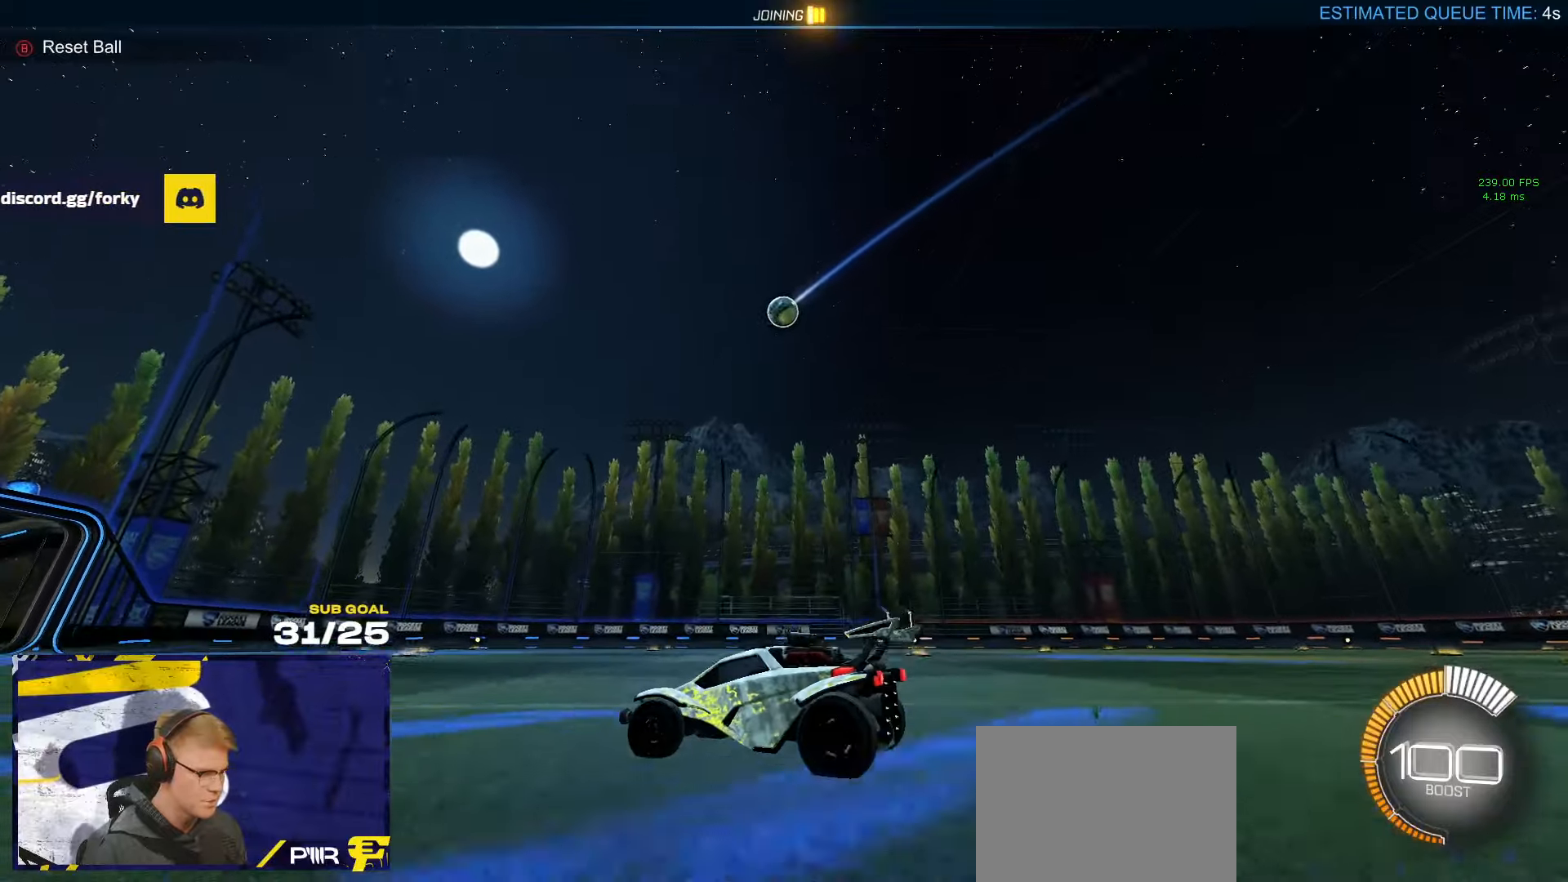
Gameplay with a controller (Xbox layout); each line is a JSON object with the inputs held at the frame after it. "events" lists button and stick changes between this image and that frame as [ms after this image, input, new state], when the widget could be followed in between. Not read: R2.
{"buttons": ["L3"], "left_stick": "down", "right_stick": "center", "events": [[117, "A", "down"], [117, "left_stick", "down"], [300, "A", "up"], [317, "left_stick", "center"], [350, "A", "down"], [400, "left_stick", "down"], [450, "A", "up"], [483, "L3", "down"]]}
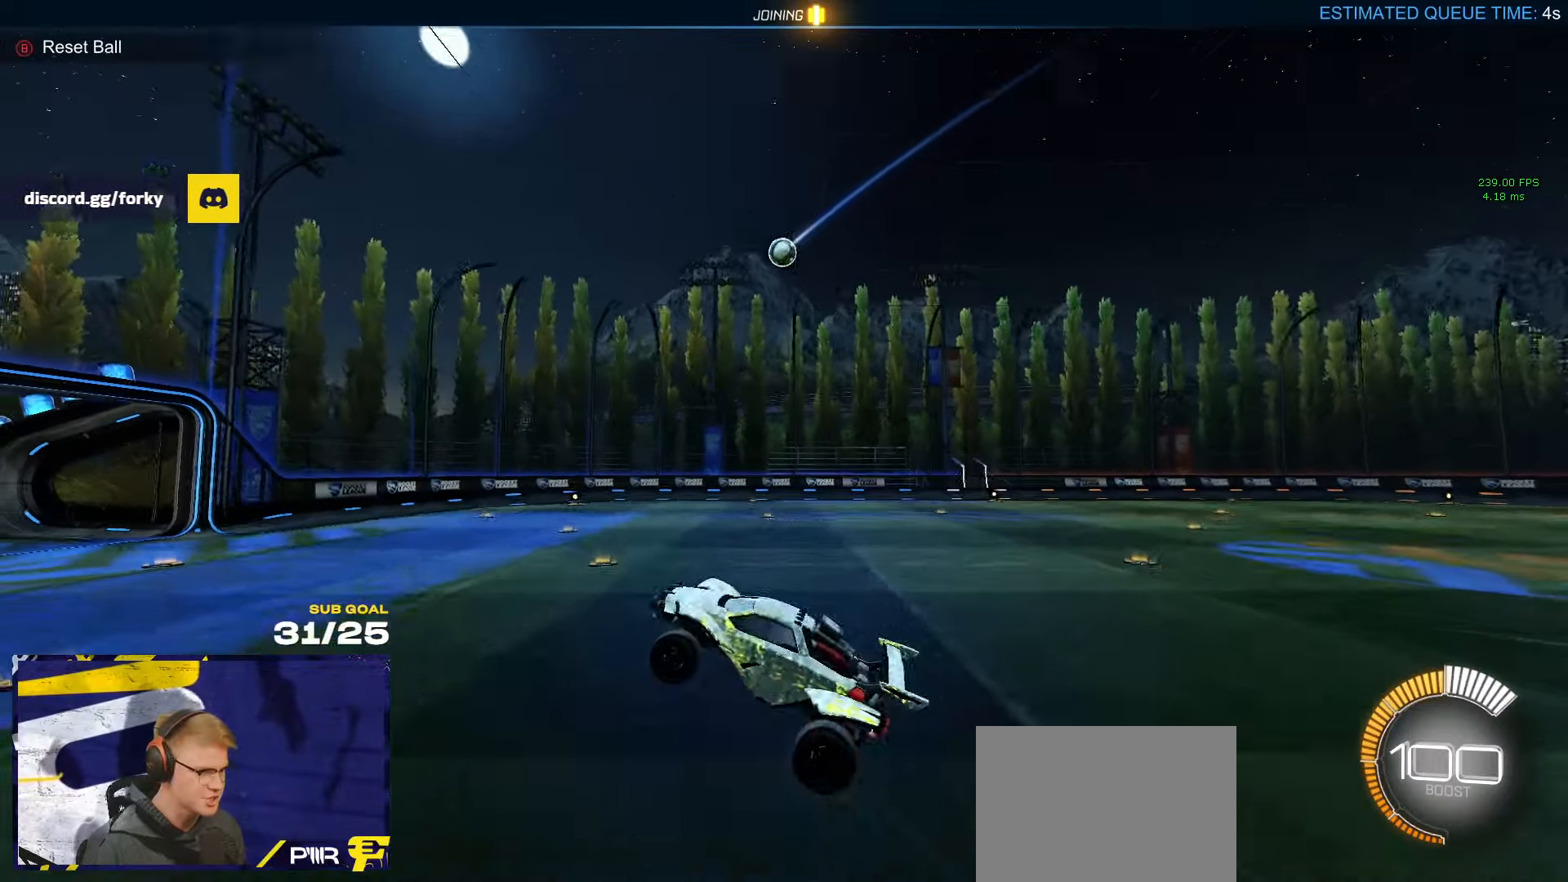
{"buttons": ["R1", "L3"], "left_stick": "right", "right_stick": "center", "events": [[67, "DPAD_DOWN", "down"], [150, "DPAD_DOWN", "up"], [183, "R1", "down"], [183, "left_stick", "up-right"], [317, "left_stick", "up"], [467, "left_stick", "right"]]}
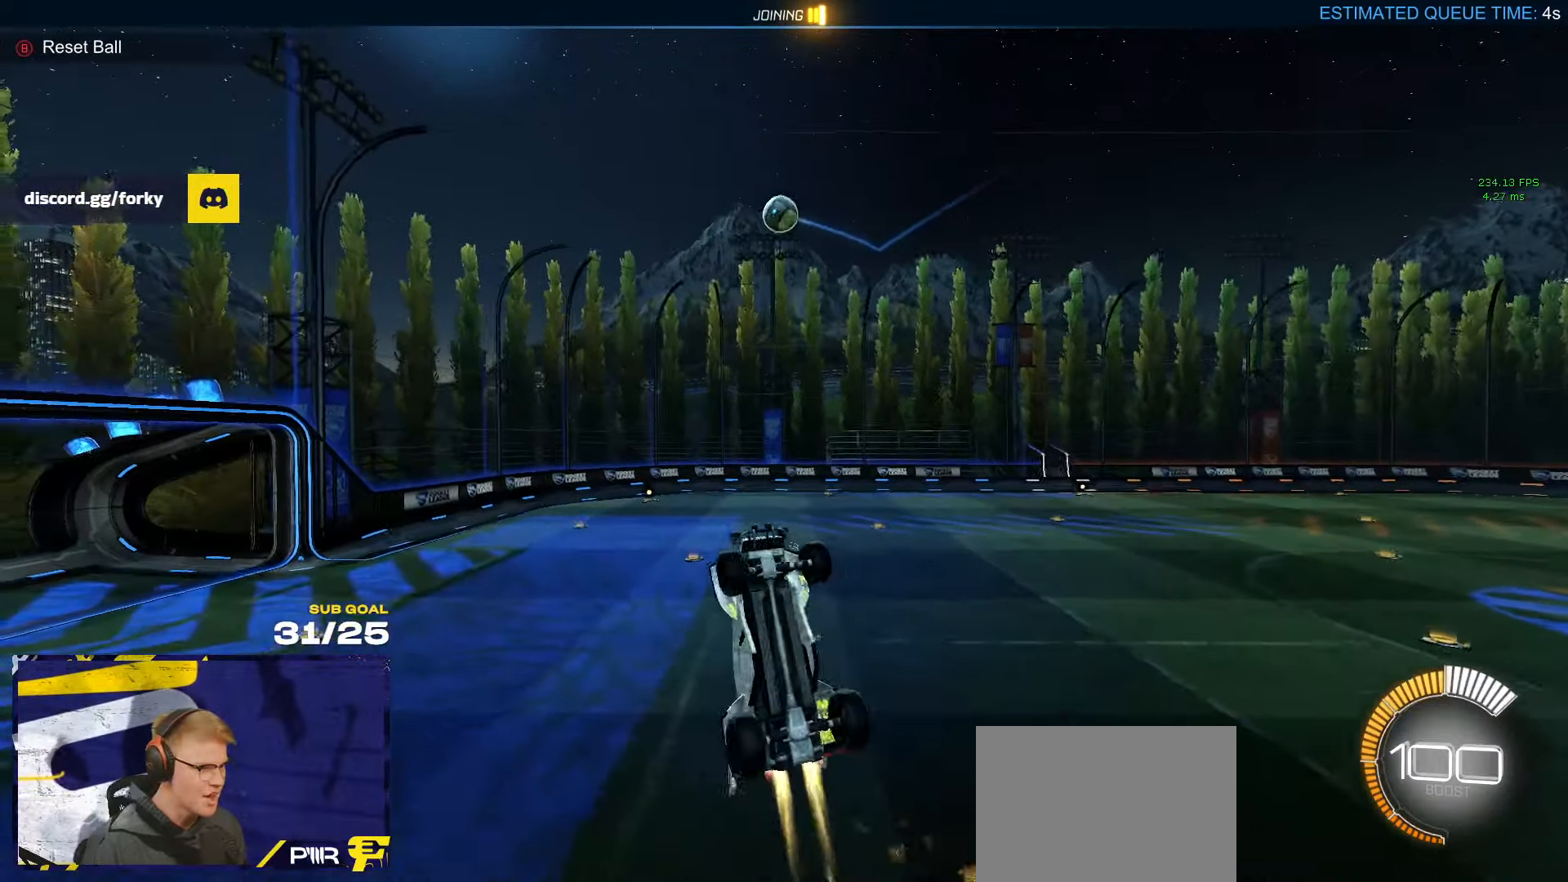
{"buttons": [], "left_stick": "right", "right_stick": "center", "events": [[100, "left_stick", "down"], [167, "left_stick", "up"], [183, "L3", "up"], [183, "R1", "up"], [250, "left_stick", "right"]]}
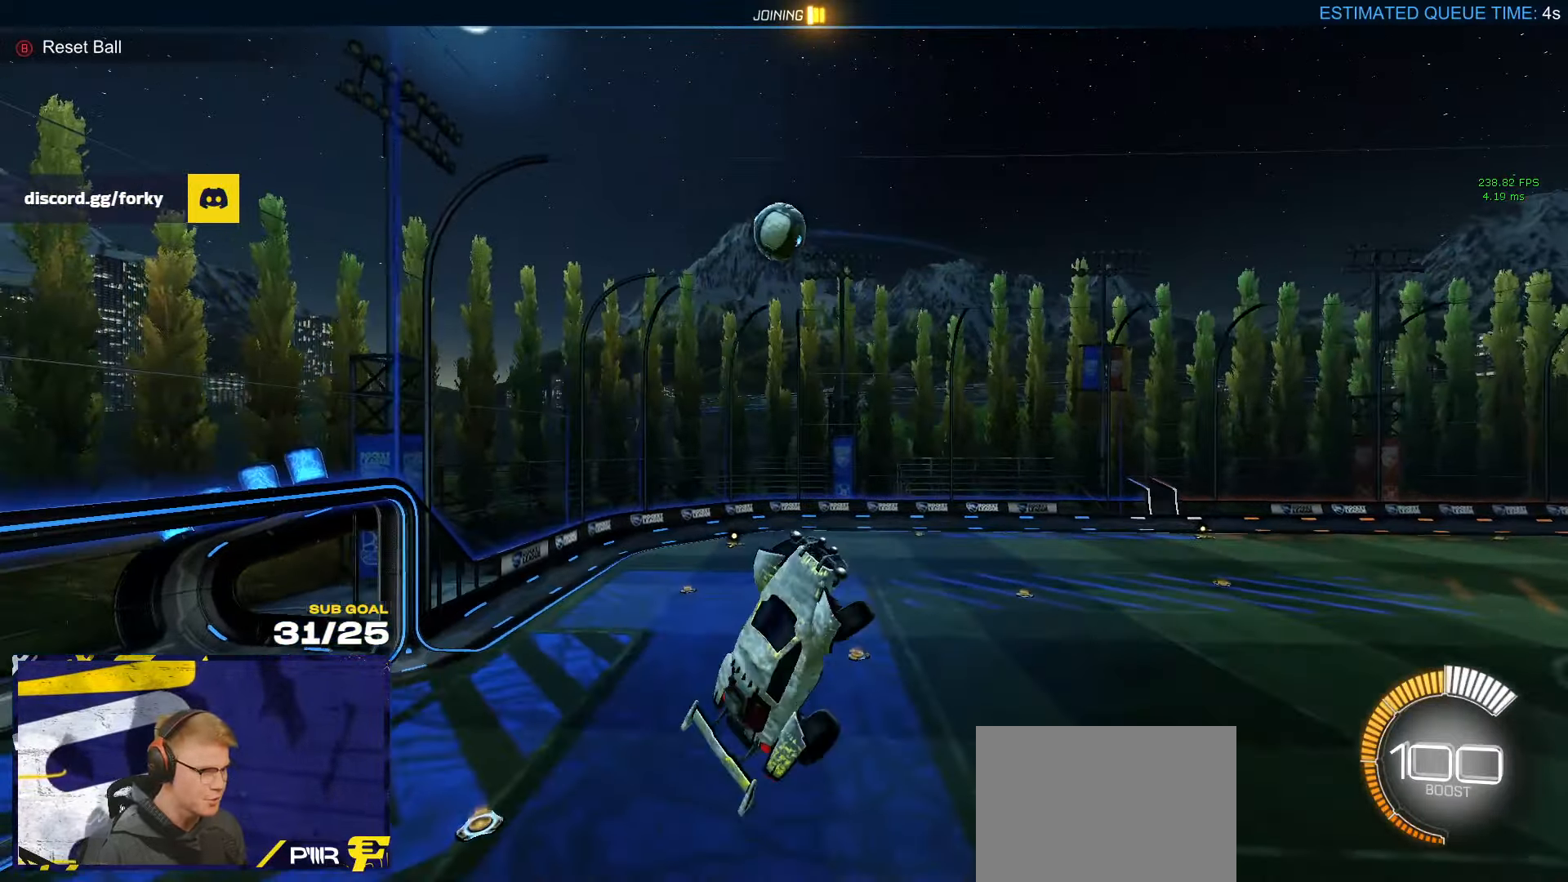
{"buttons": ["R1"], "left_stick": "up-left", "right_stick": "center", "events": [[33, "R1", "down"], [67, "L3", "down"], [167, "left_stick", "down-left"], [283, "L3", "up"], [300, "left_stick", "up-left"]]}
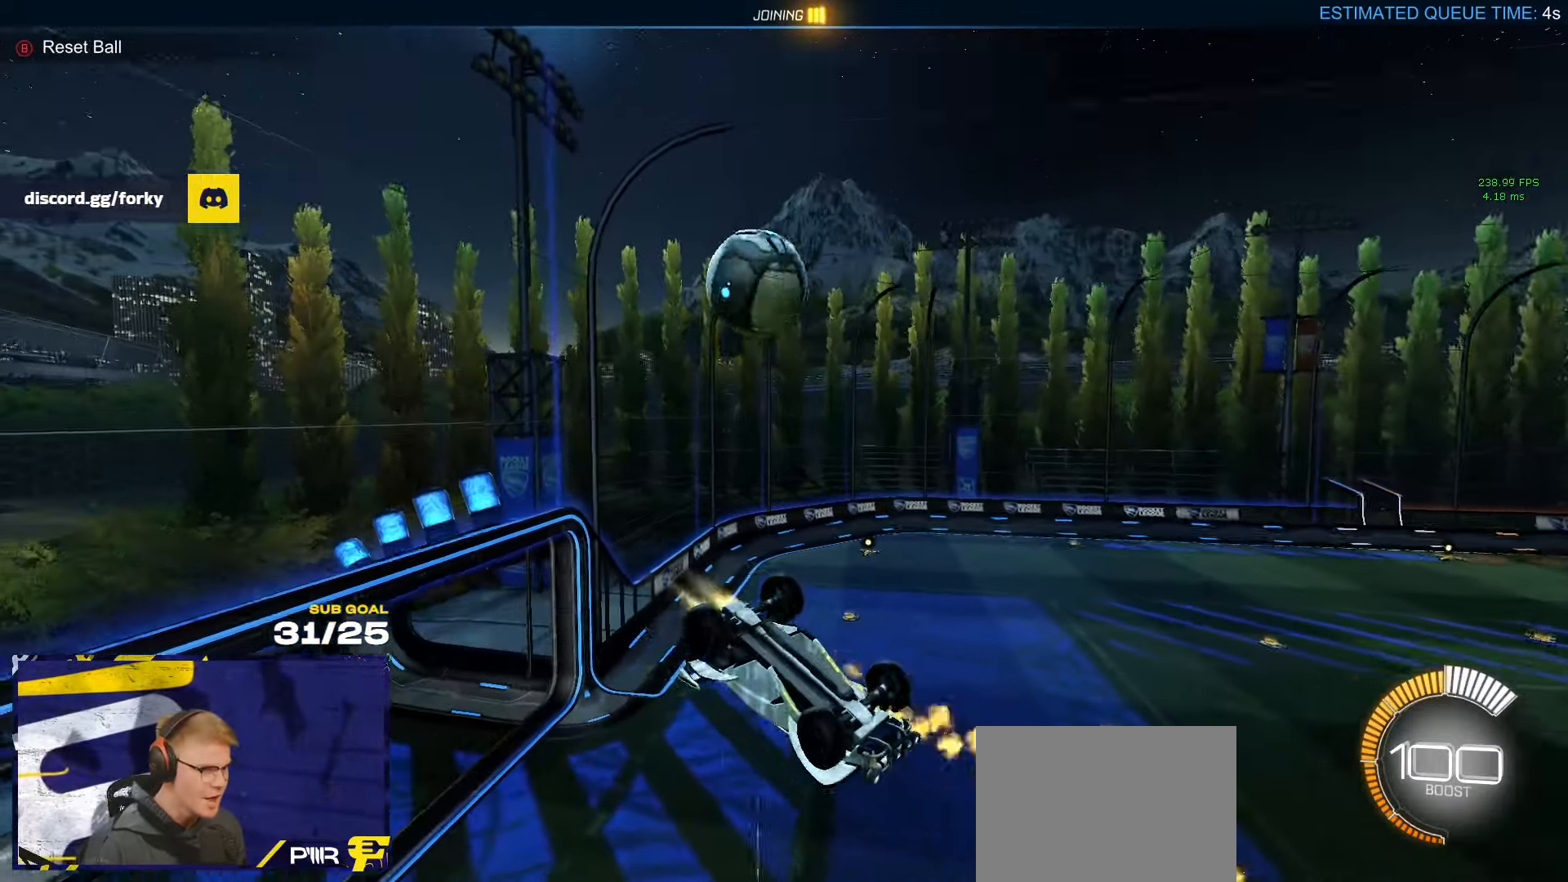
{"buttons": ["R1"], "left_stick": "left", "right_stick": "center", "events": [[50, "R1", "up"], [250, "R1", "down"], [283, "left_stick", "left"]]}
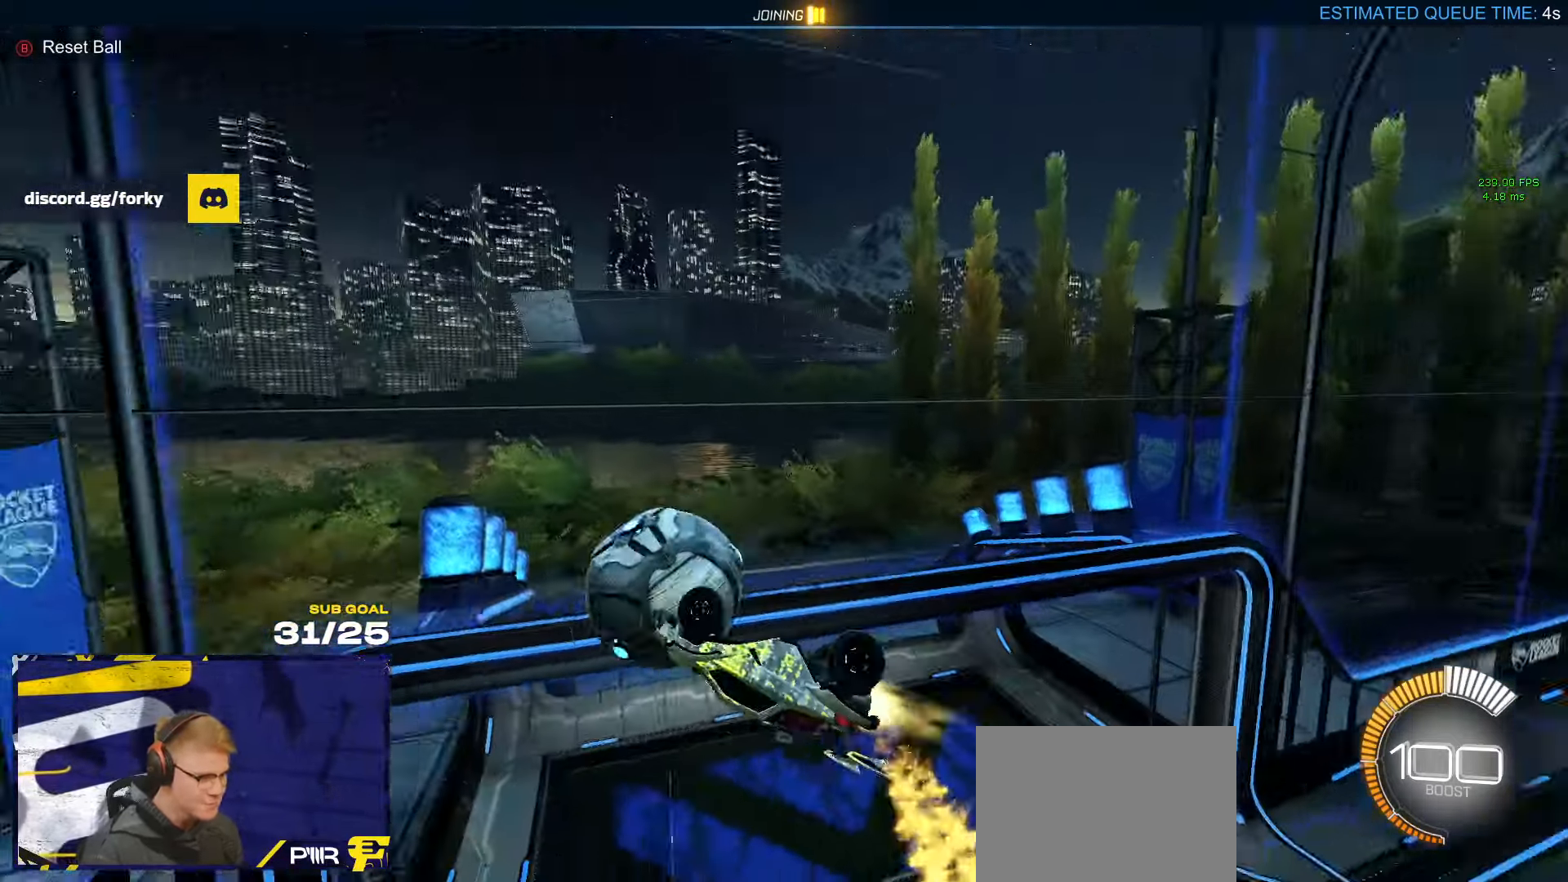
{"buttons": ["R1"], "left_stick": "down-right", "right_stick": "center", "events": [[50, "left_stick", "down-right"], [317, "left_stick", "right"], [450, "left_stick", "down-right"]]}
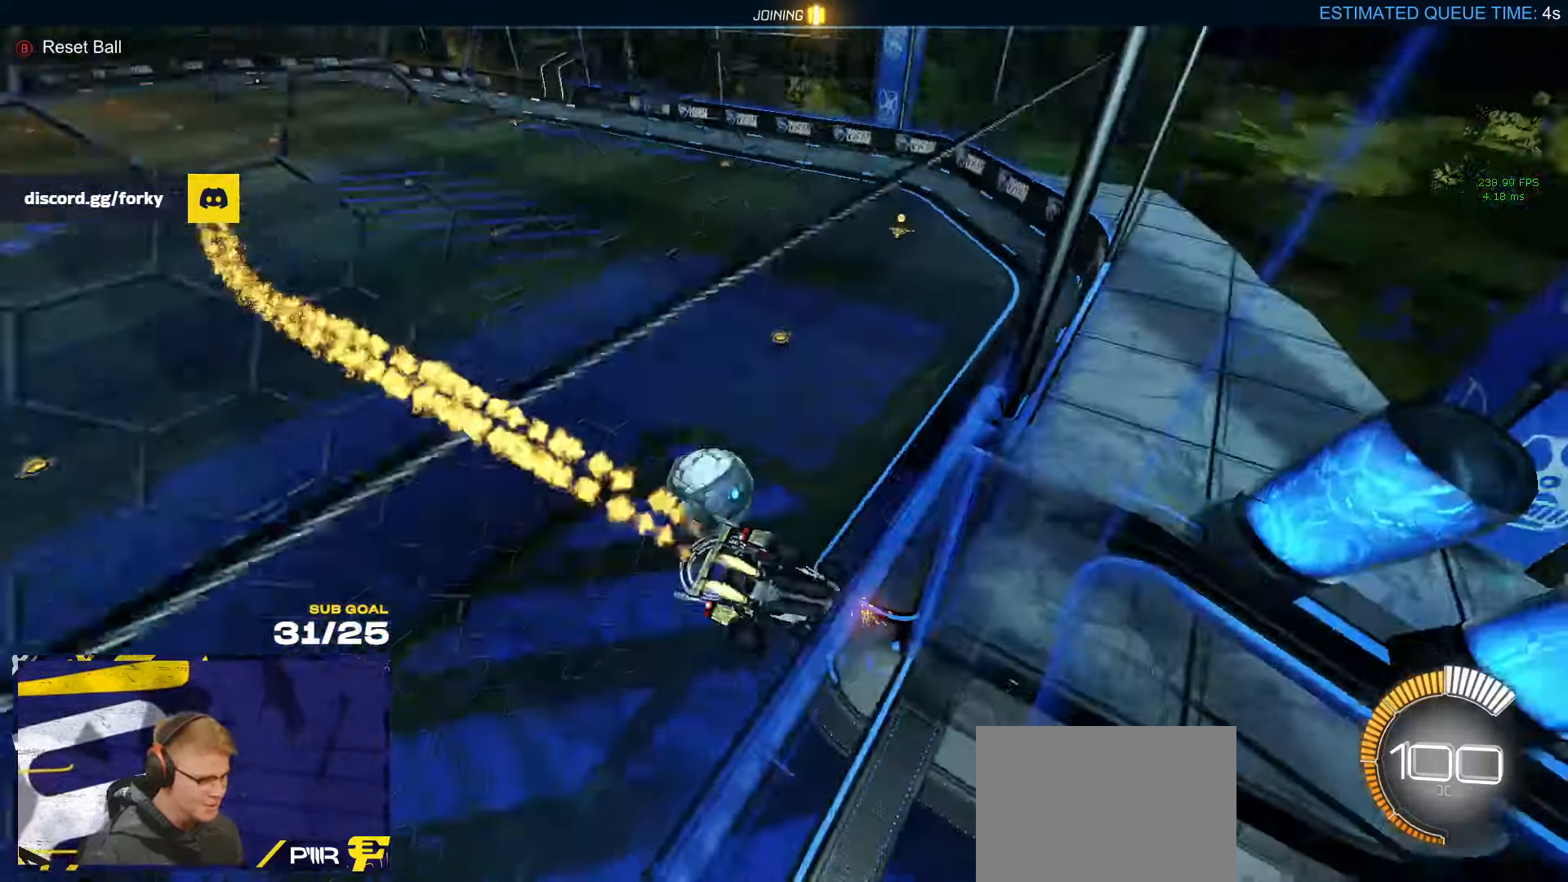
{"buttons": [], "left_stick": "center", "right_stick": "center", "events": [[50, "A", "down"], [117, "L3", "down"], [117, "left_stick", "down"], [300, "A", "up"], [317, "R1", "up"], [350, "L3", "up"], [350, "left_stick", "center"]]}
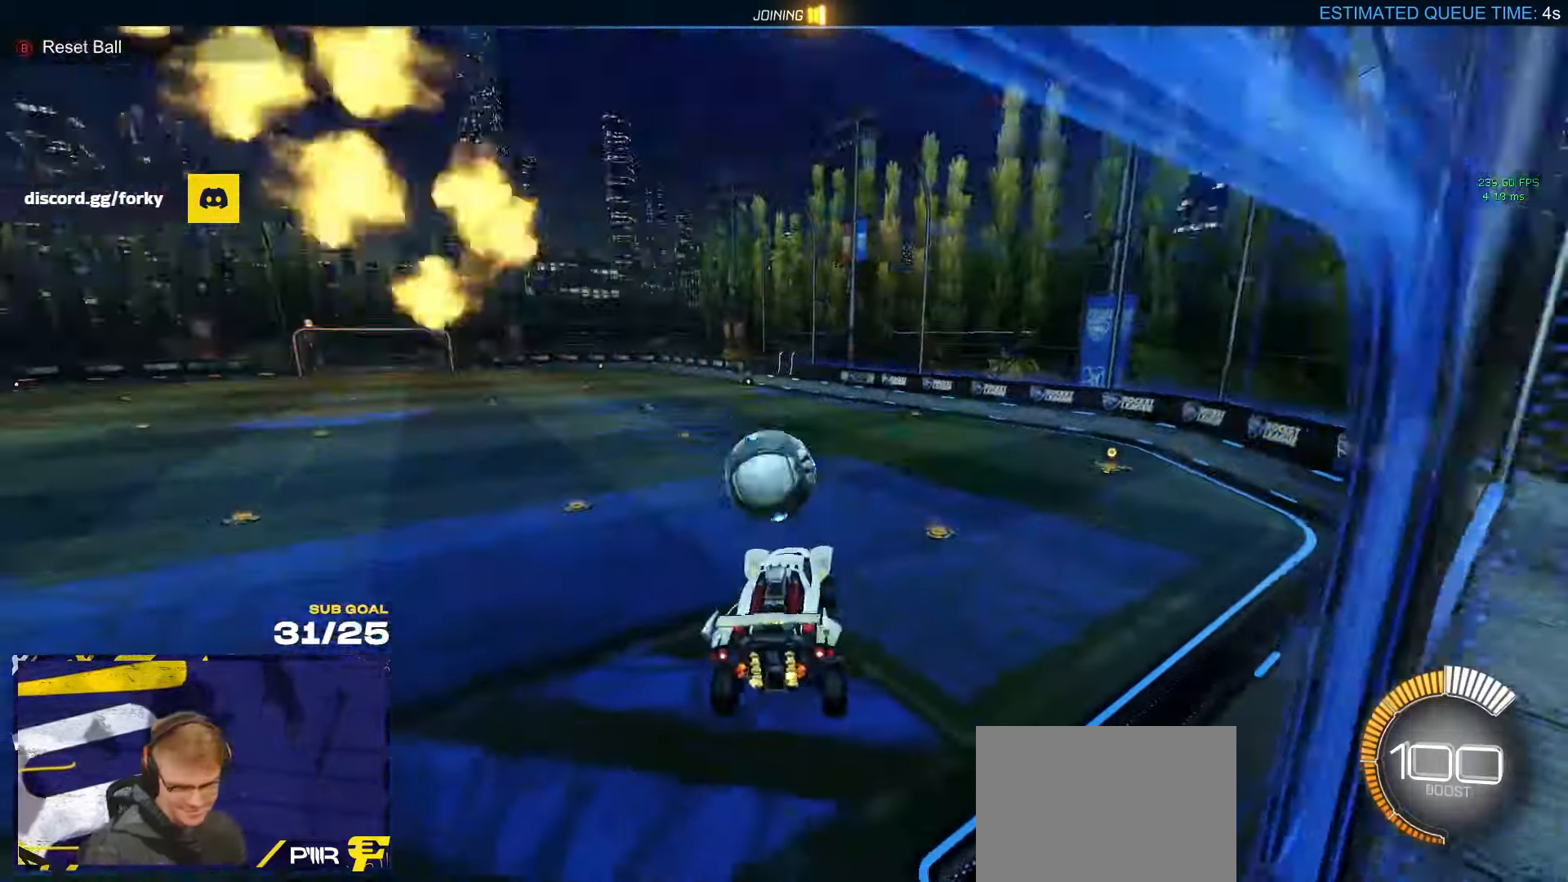
{"buttons": [], "left_stick": "center", "right_stick": "center", "events": [[117, "left_stick", "down"], [217, "L1", "down"], [250, "left_stick", "up"], [317, "L1", "up"], [350, "A", "down"], [450, "A", "up"], [500, "left_stick", "center"]]}
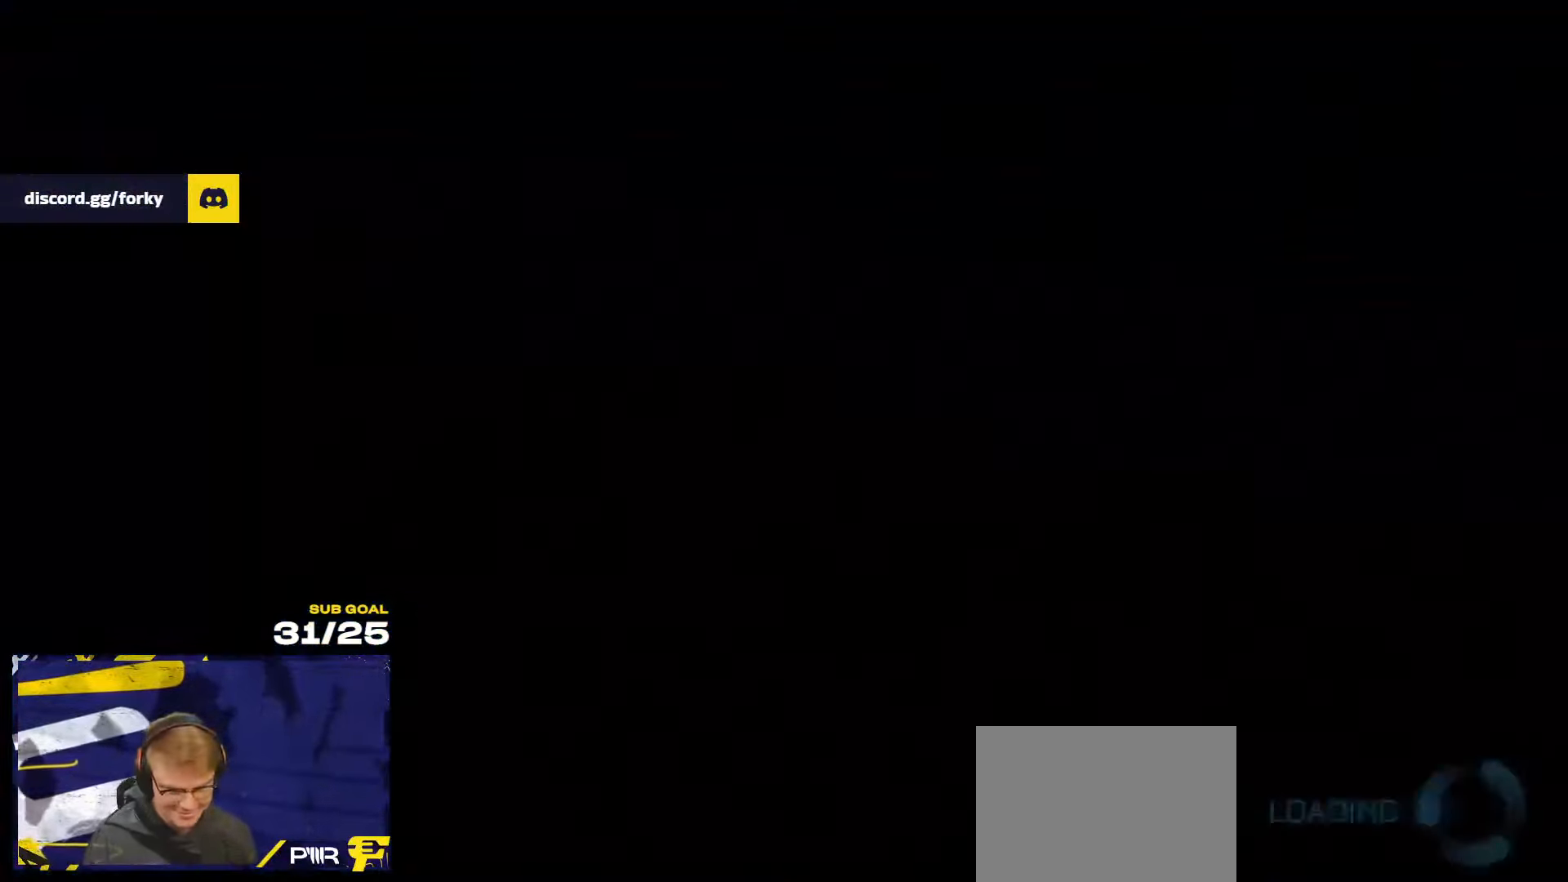
{"buttons": ["SELECT"], "left_stick": "center", "right_stick": "center", "events": [[434, "SELECT", "down"]]}
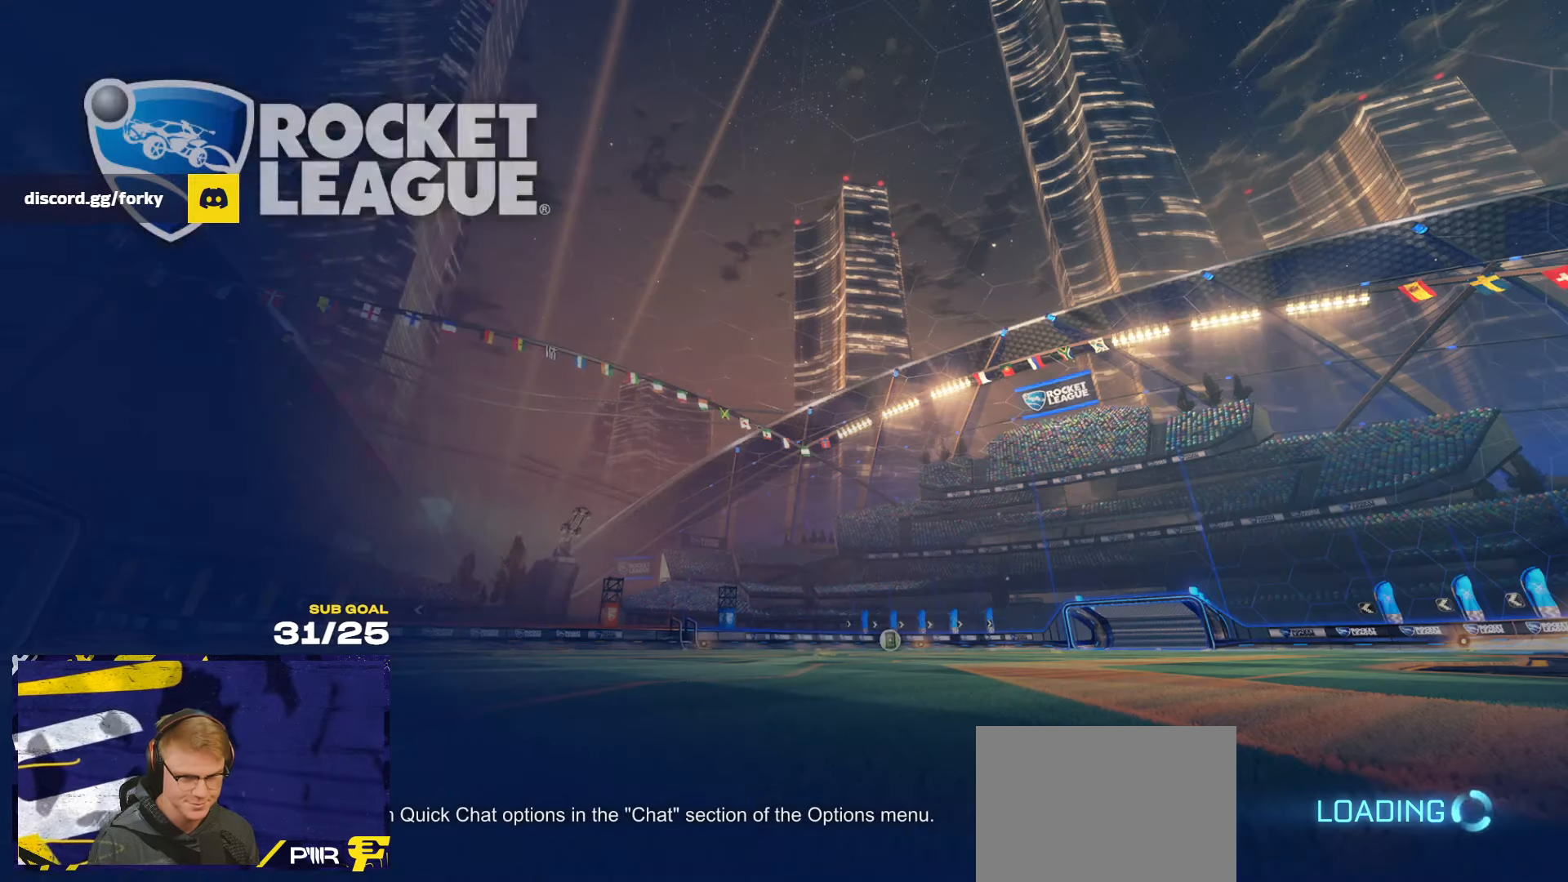
{"buttons": [], "left_stick": "center", "right_stick": "center", "events": [[67, "SELECT", "up"]]}
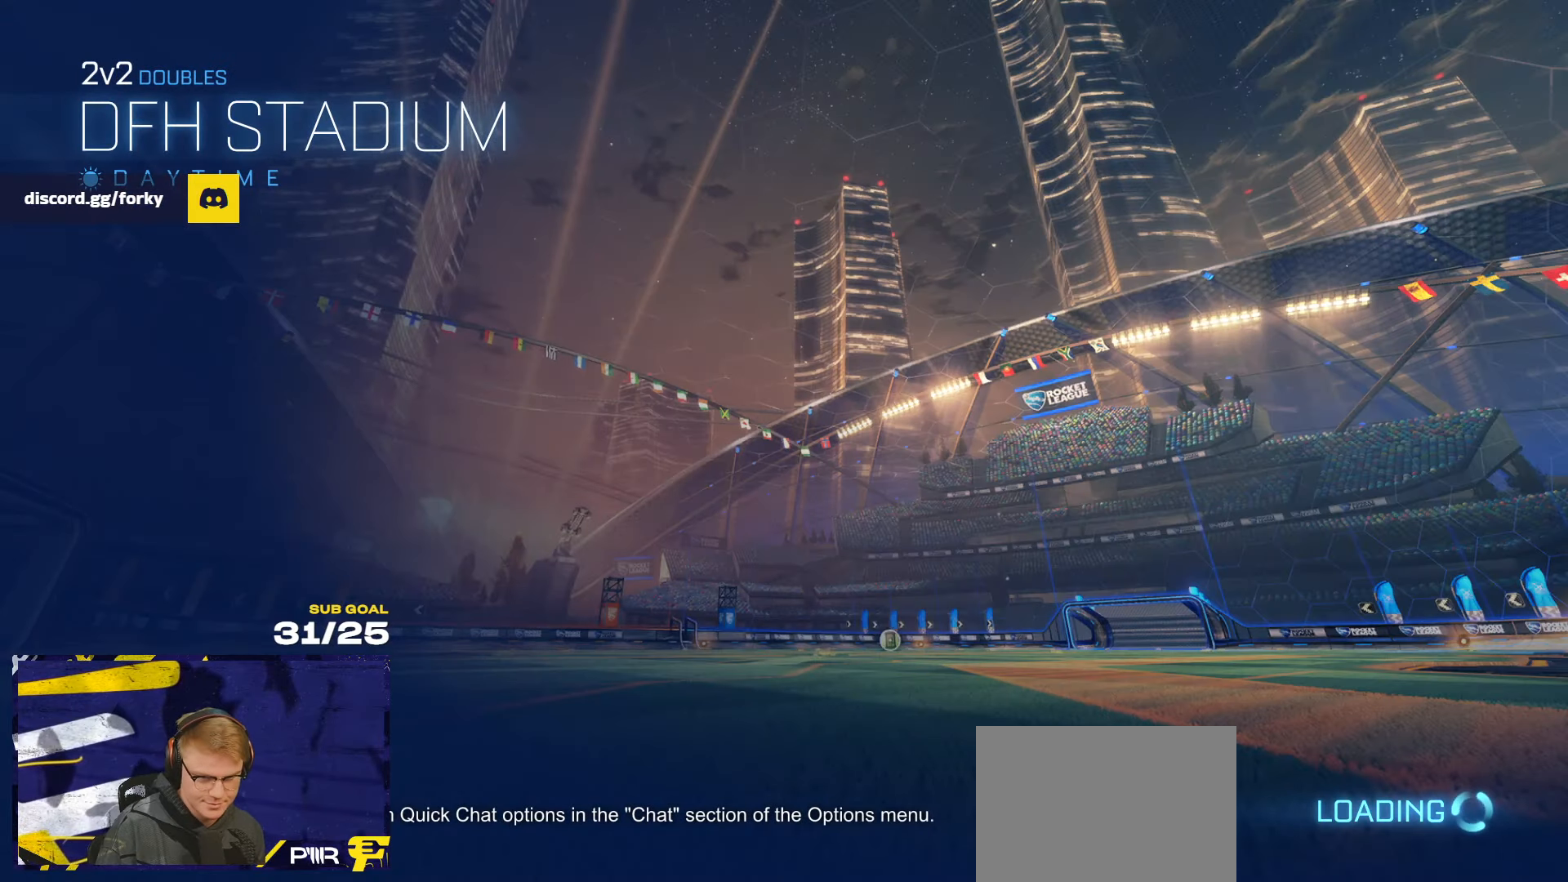
{"buttons": [], "left_stick": "center", "right_stick": "center", "events": []}
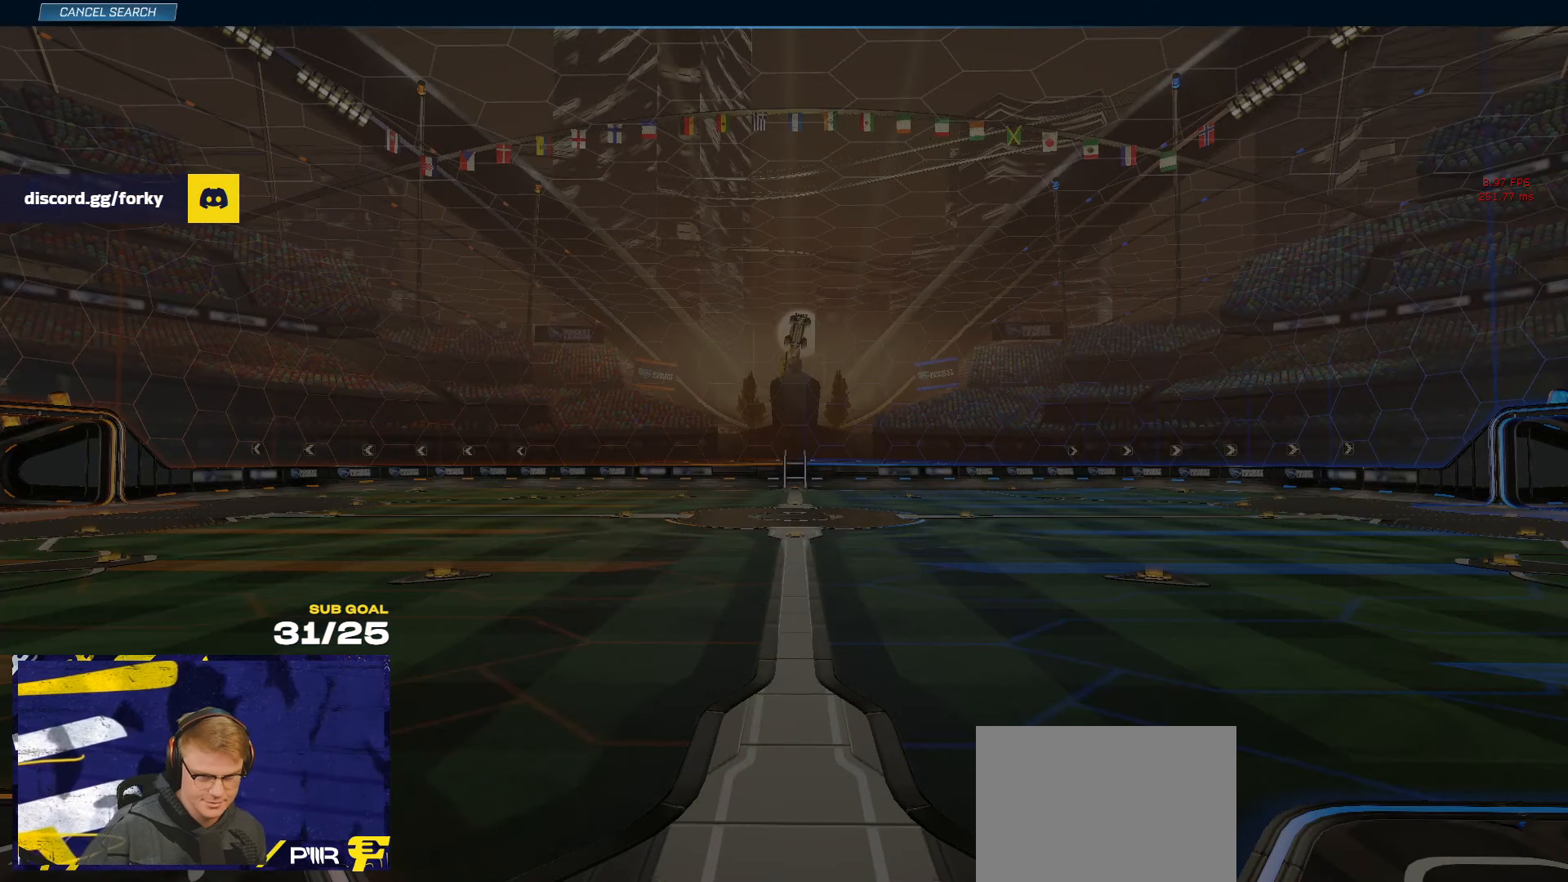
{"buttons": [], "left_stick": "center", "right_stick": "center", "events": []}
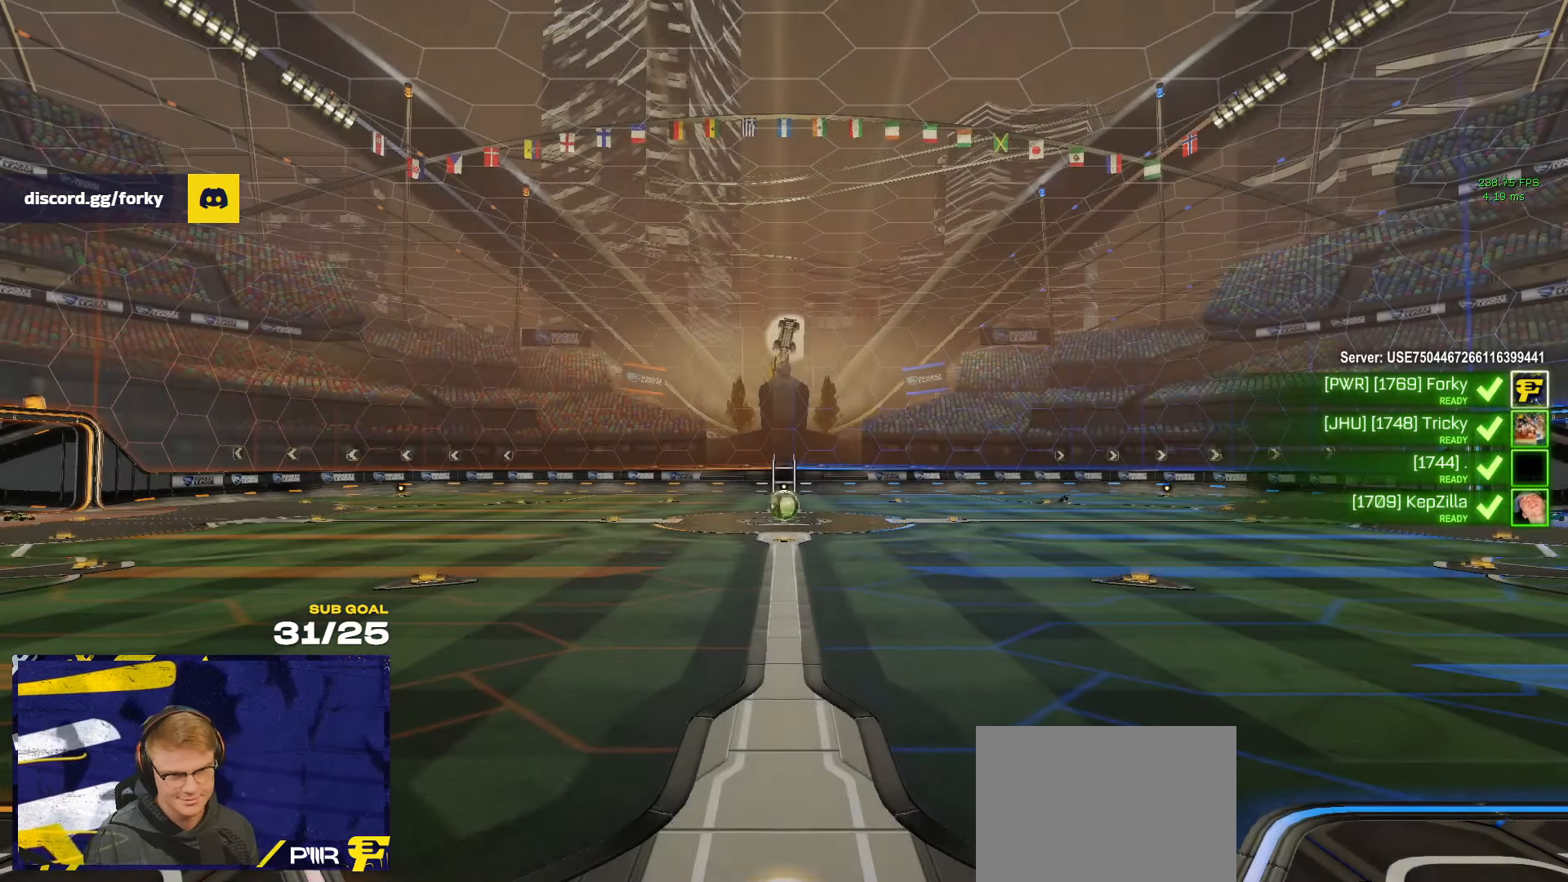
{"buttons": [], "left_stick": "center", "right_stick": "center", "events": [[84, "Y", "down"], [167, "Y", "up"], [250, "Y", "down"], [300, "Y", "up"]]}
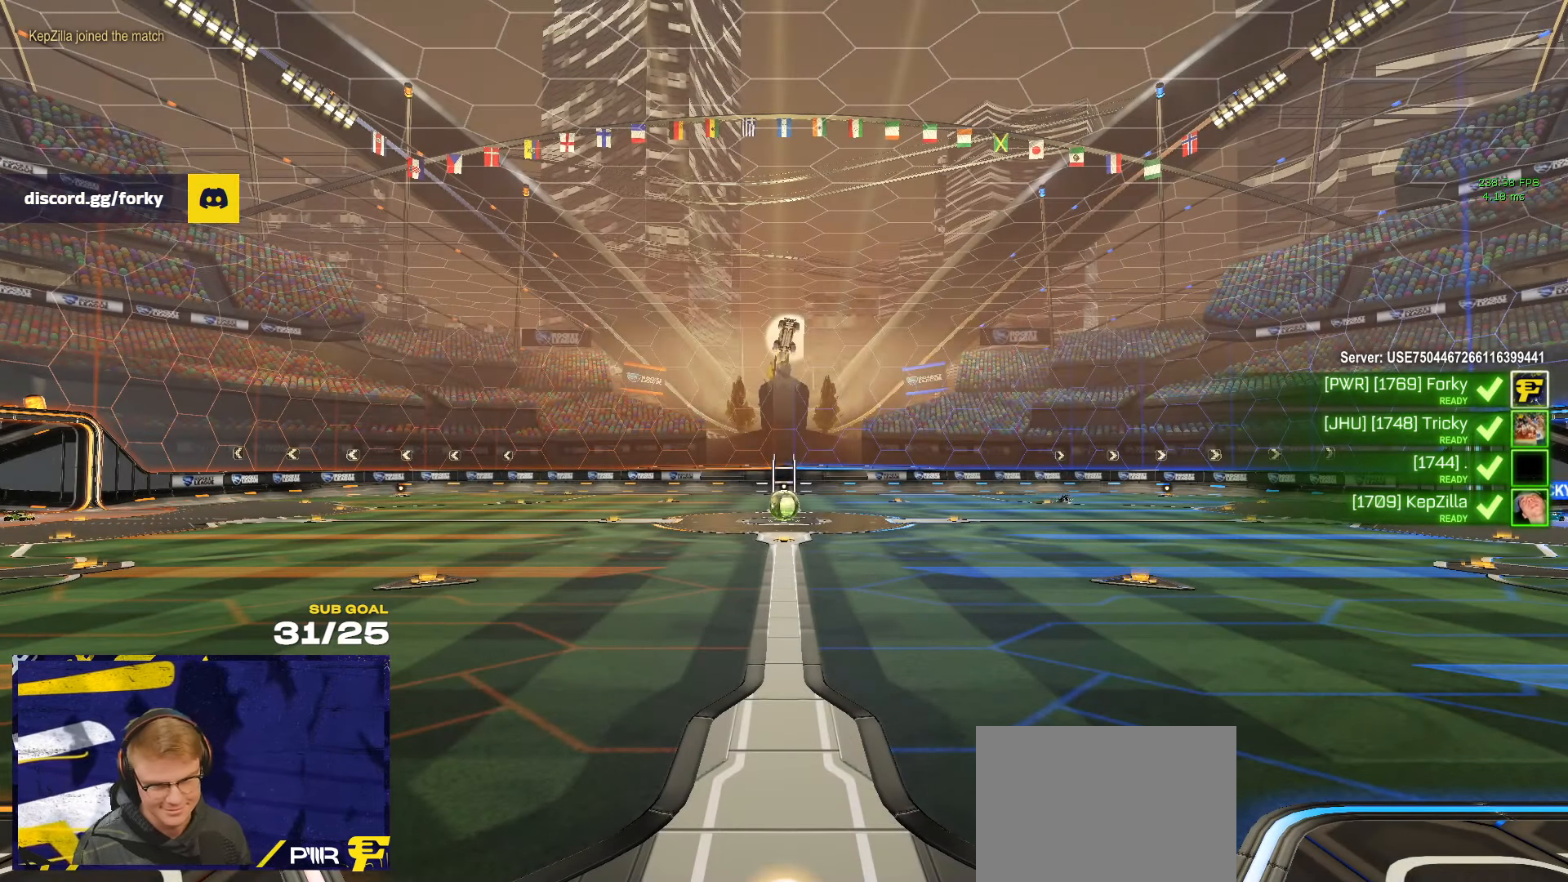
{"buttons": [], "left_stick": "center", "right_stick": "center", "events": [[17, "SELECT", "down"], [400, "SELECT", "up"], [434, "SELECT", "down"], [484, "SELECT", "up"]]}
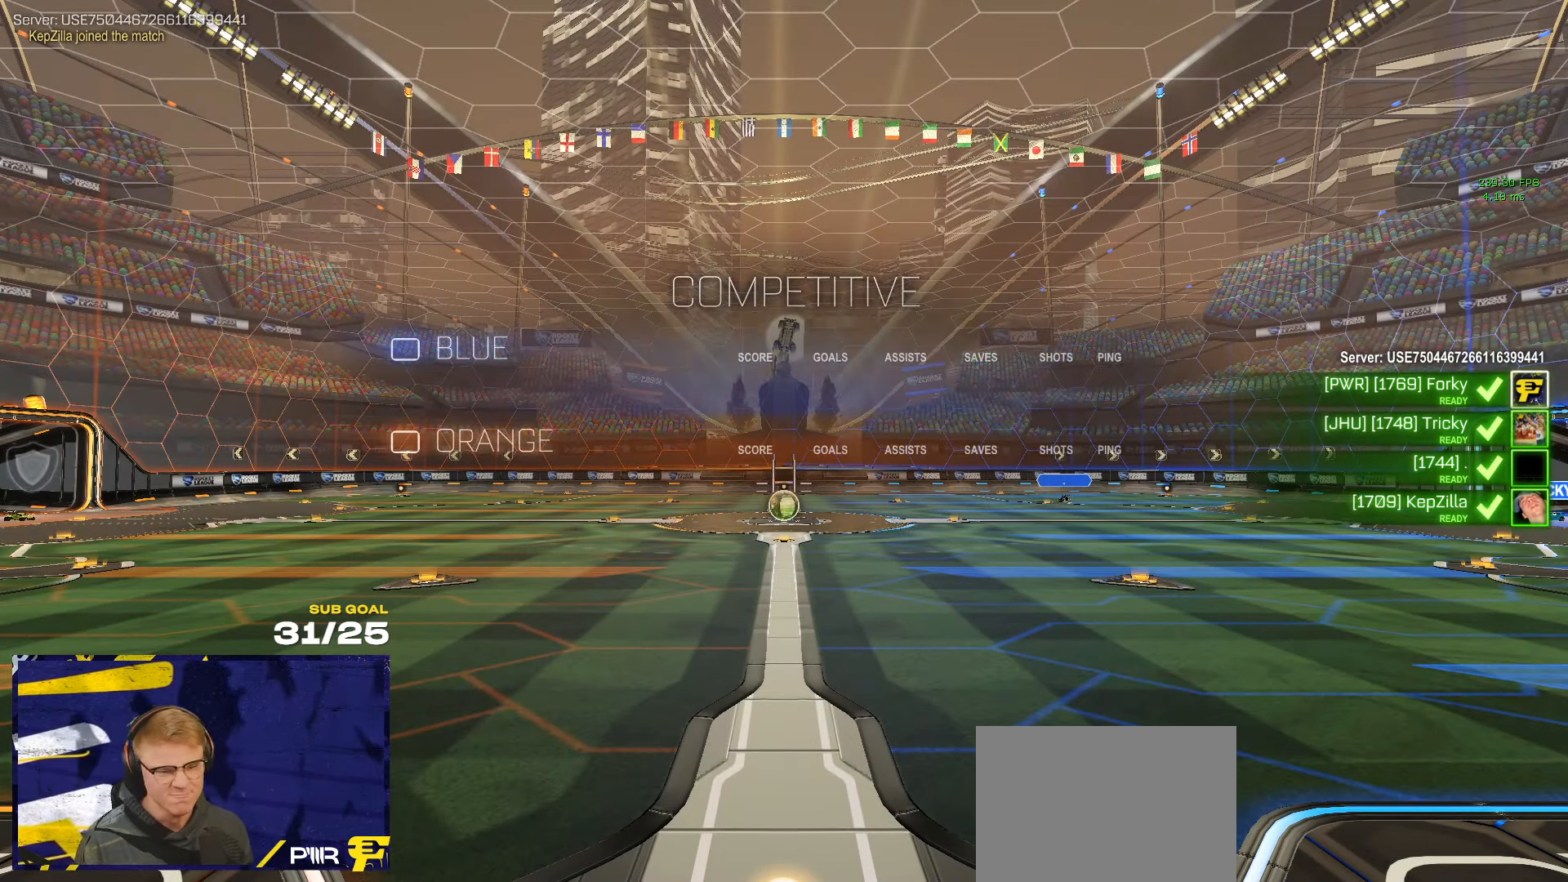
{"buttons": ["SELECT"], "left_stick": "center", "right_stick": "center", "events": [[267, "SELECT", "down"]]}
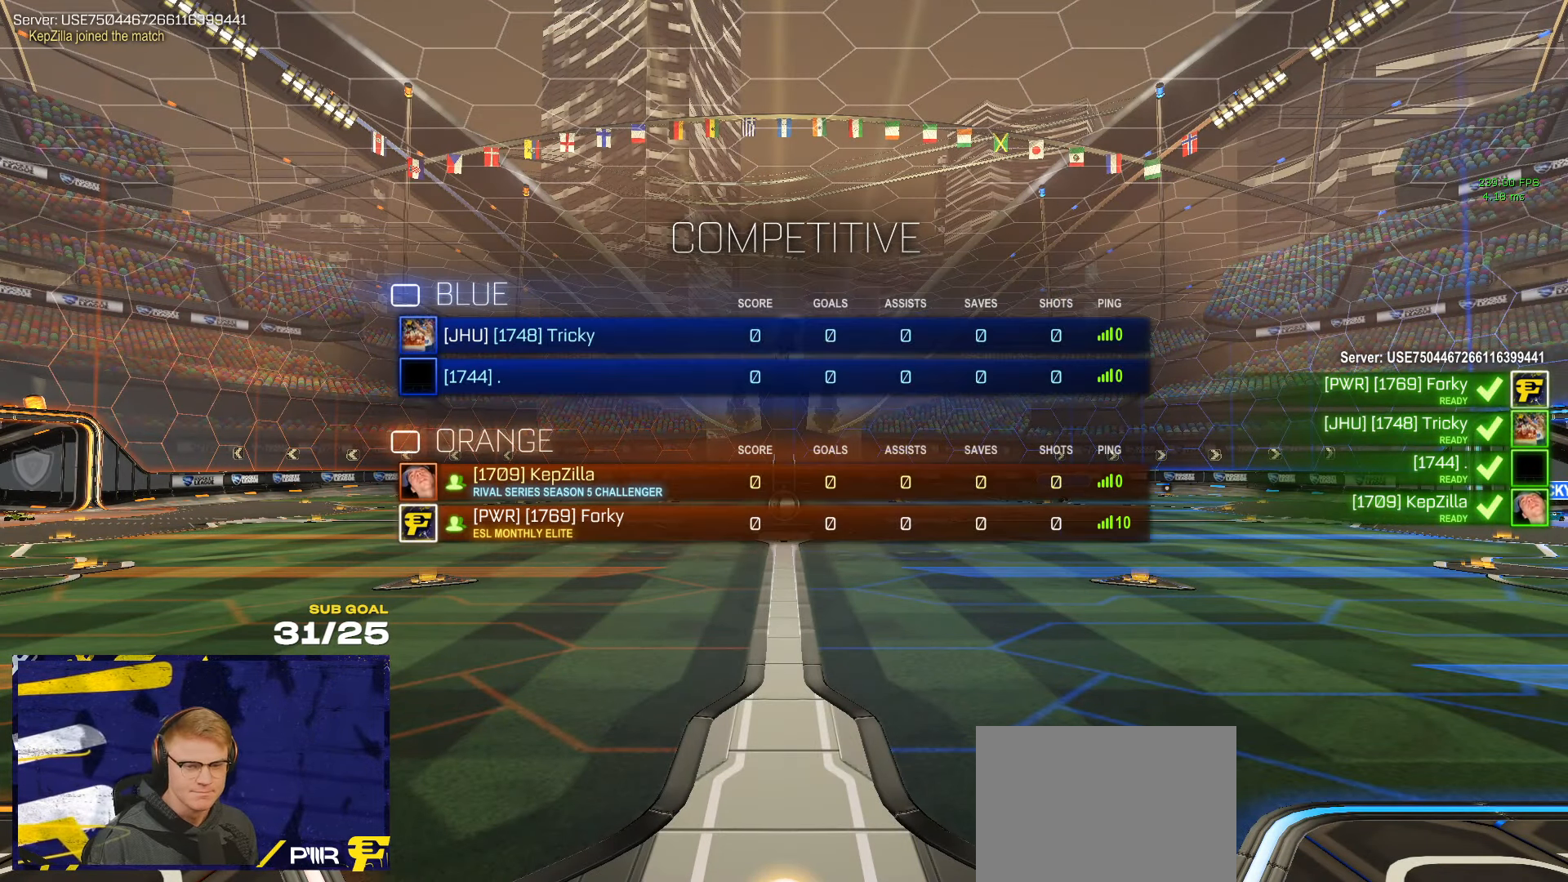
{"buttons": [], "left_stick": "center", "right_stick": "center", "events": [[117, "SELECT", "up"]]}
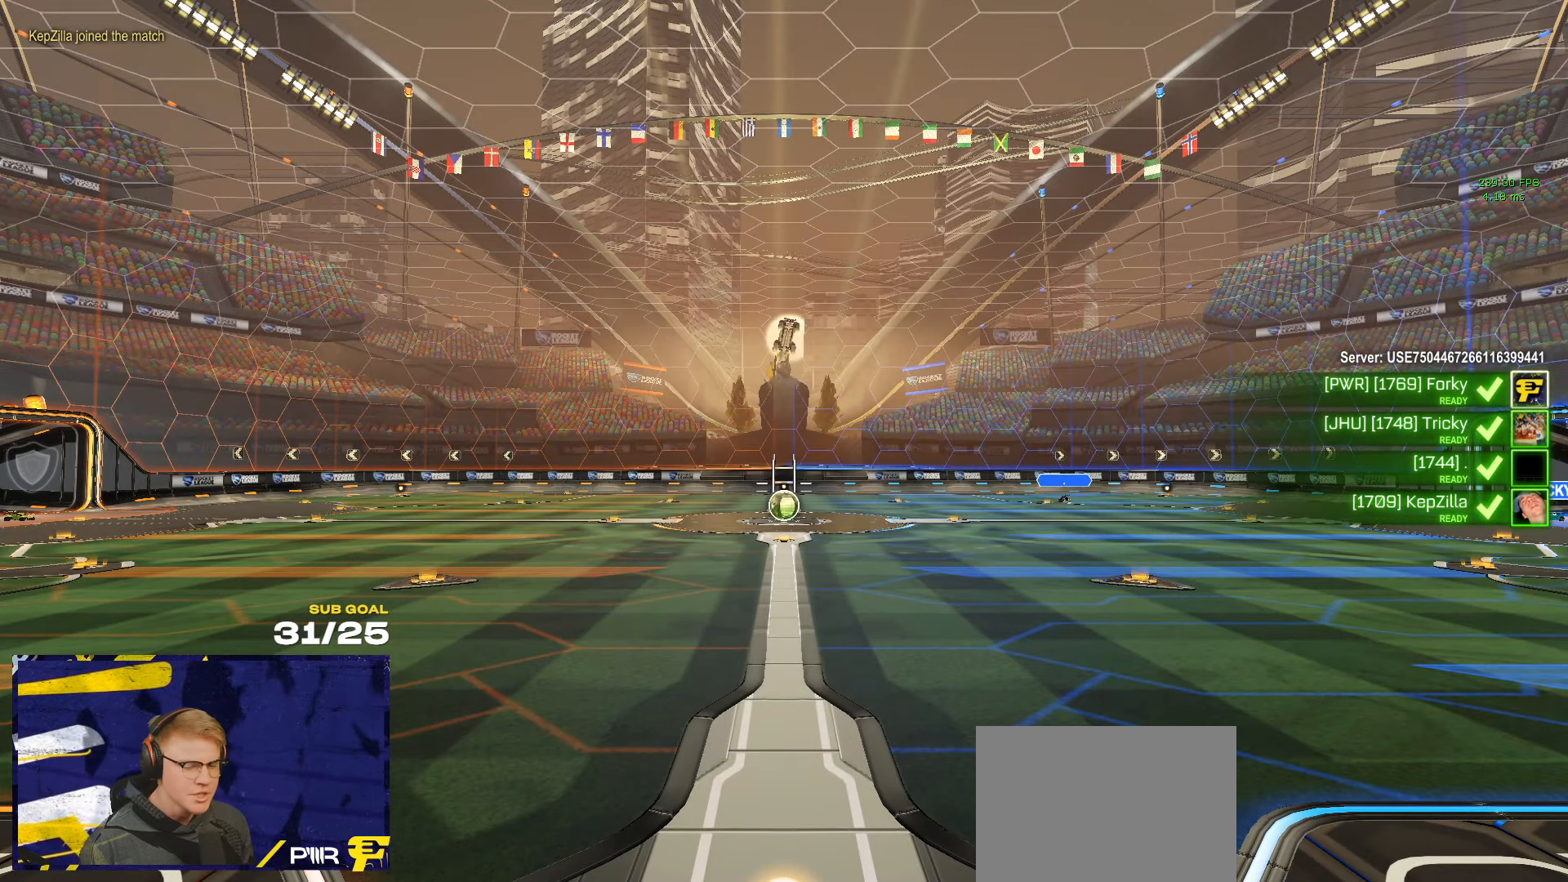
{"buttons": [], "left_stick": "center", "right_stick": "center", "events": []}
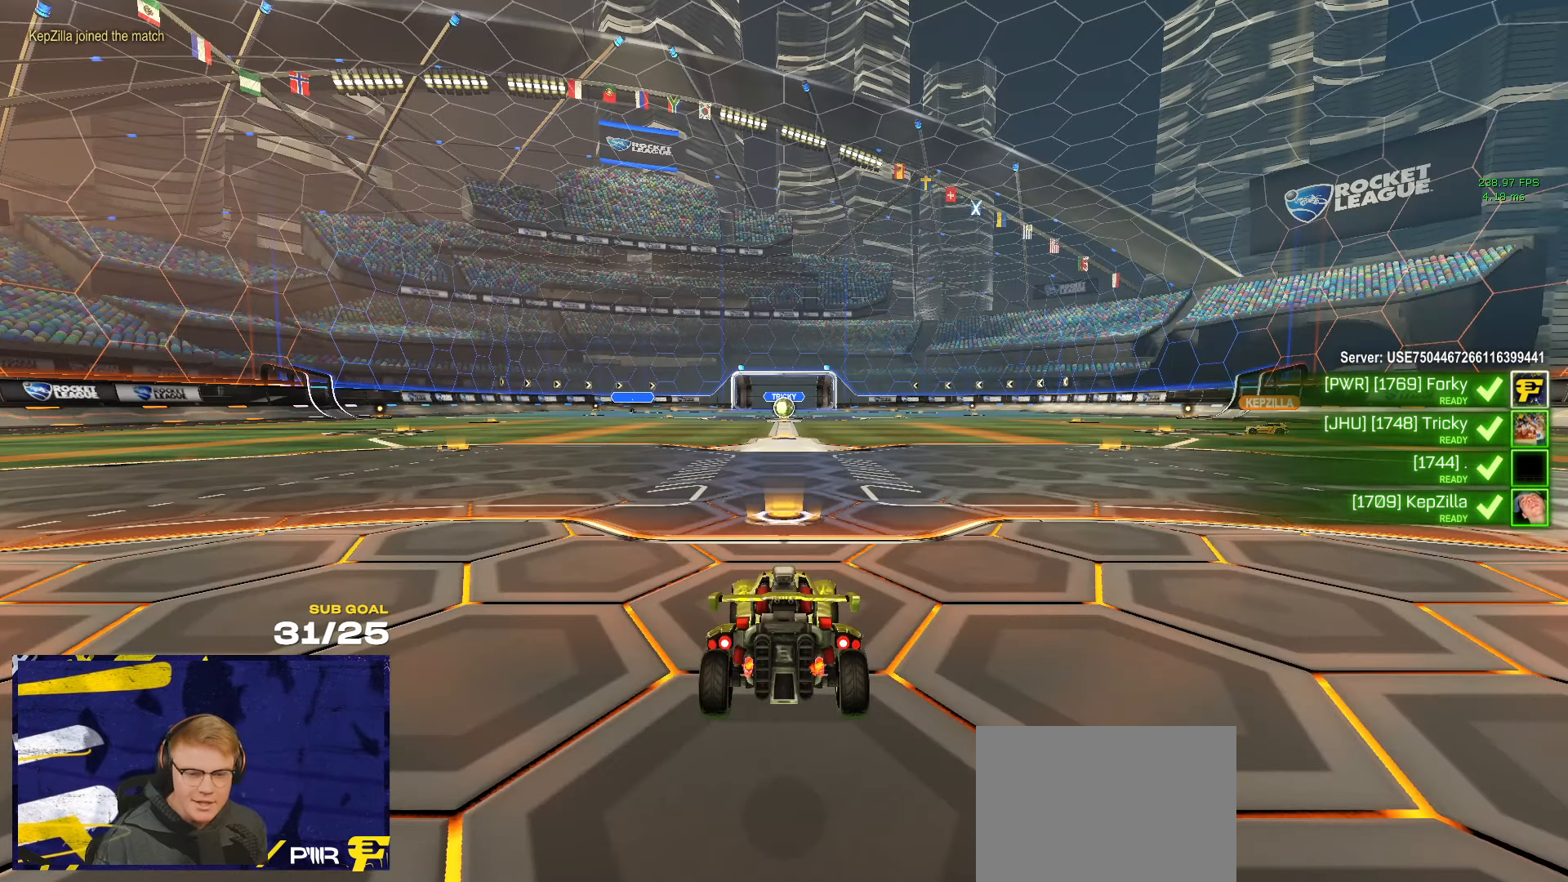
{"buttons": [], "left_stick": "center", "right_stick": "center", "events": []}
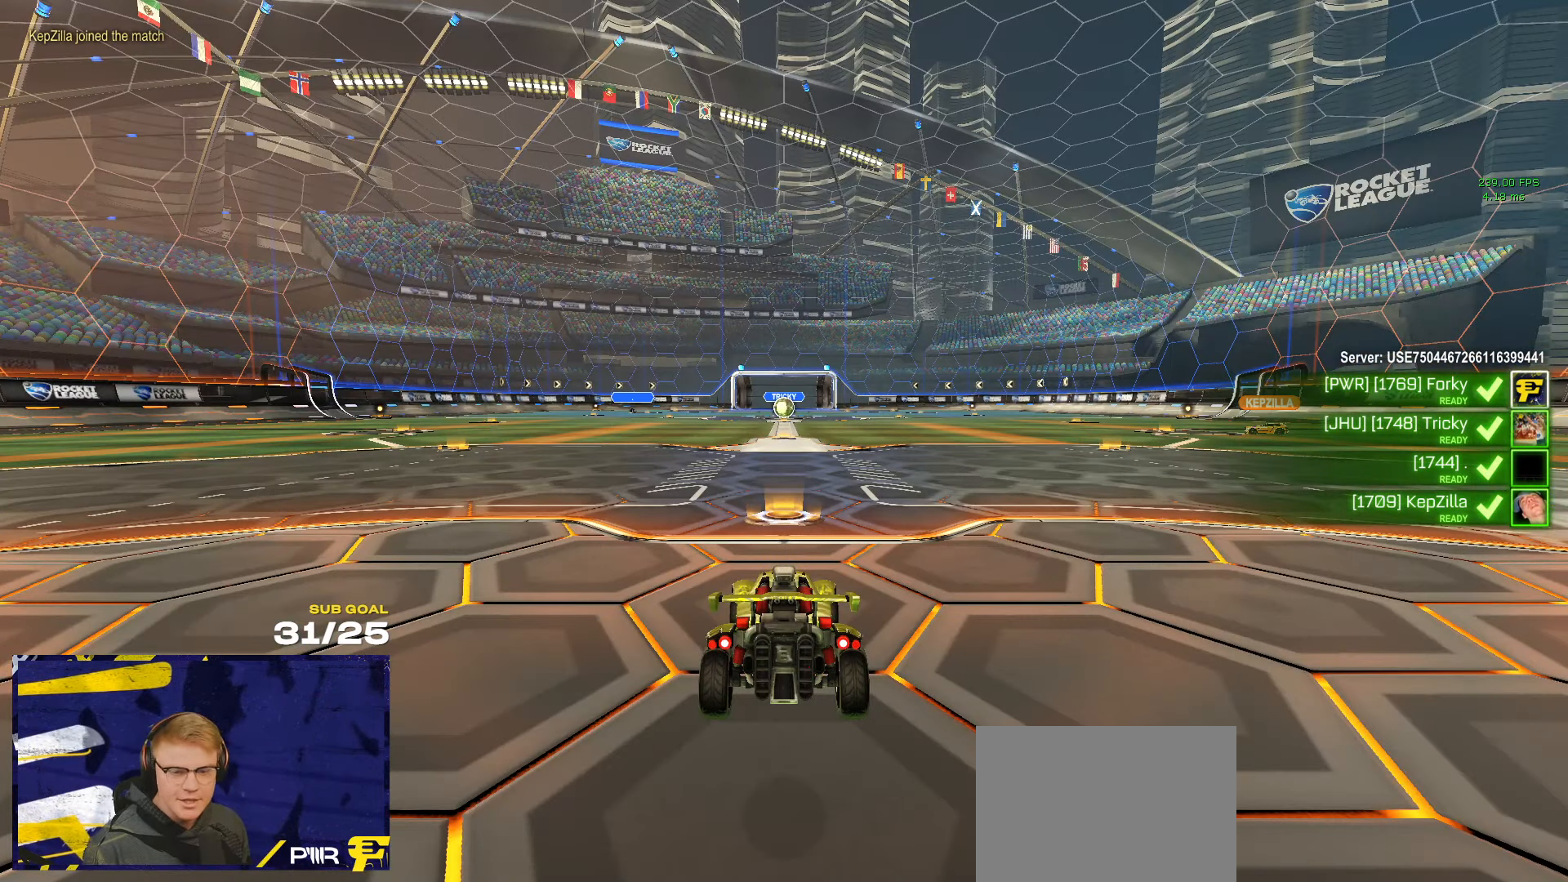
{"buttons": [], "left_stick": "center", "right_stick": "center", "events": []}
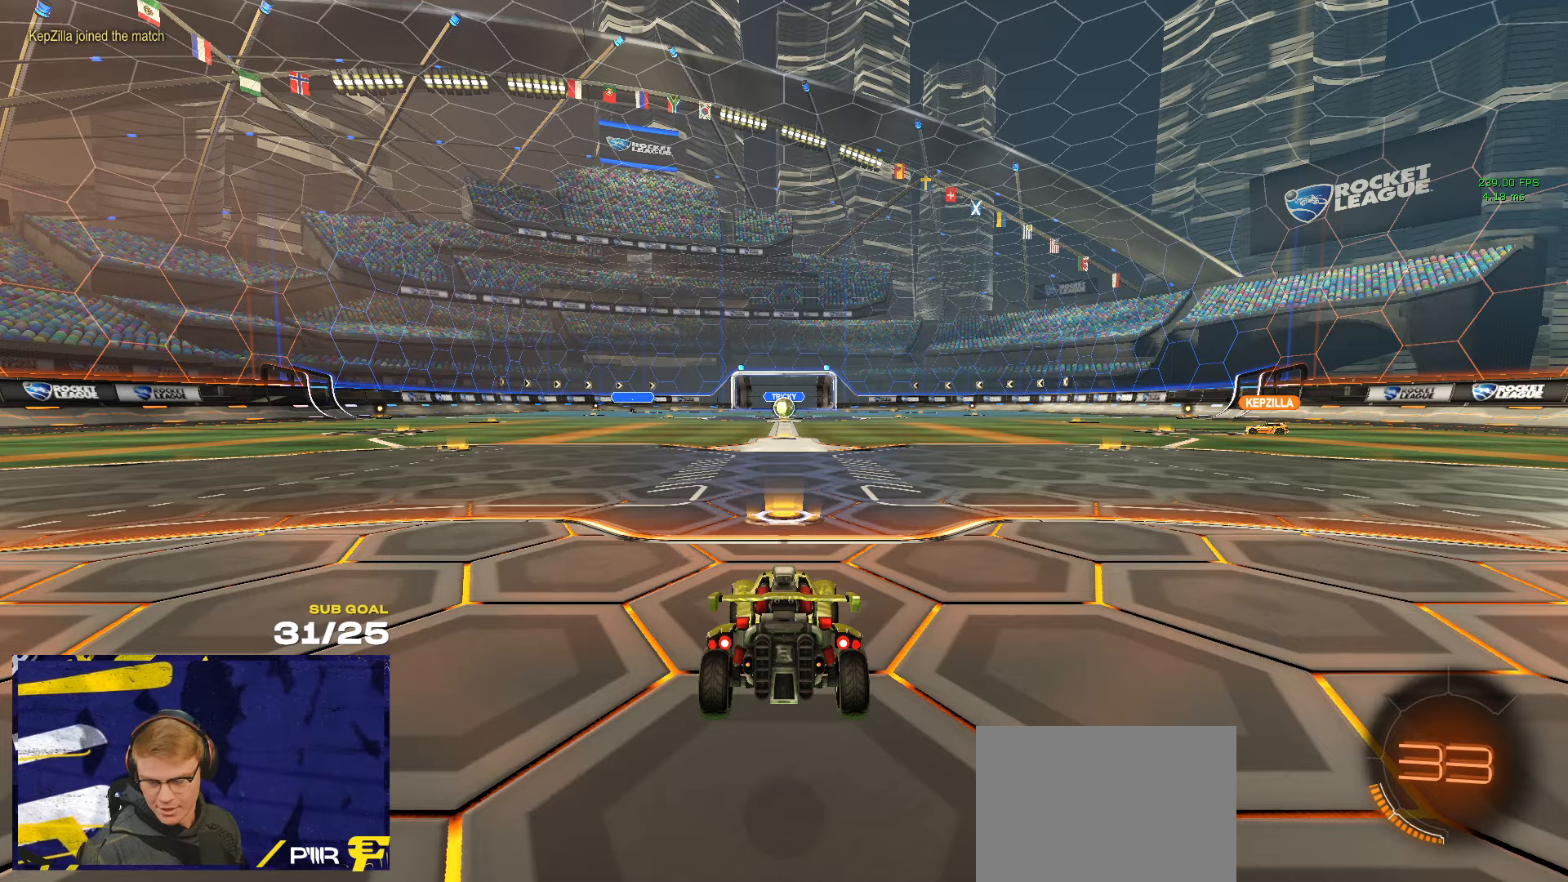
{"buttons": [], "left_stick": "center", "right_stick": "center", "events": []}
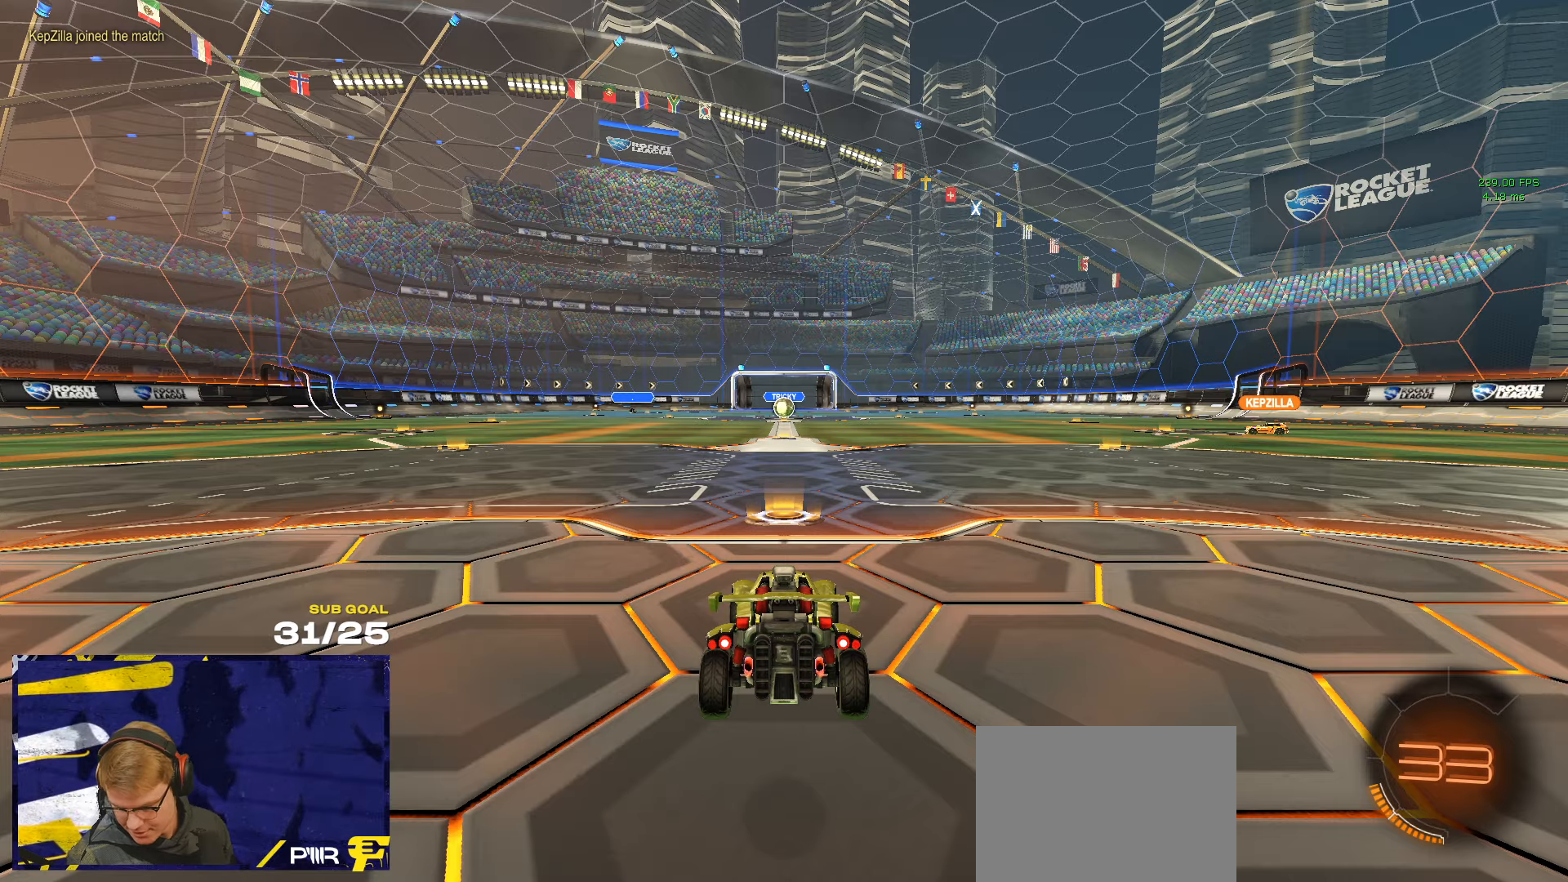
{"buttons": [], "left_stick": "center", "right_stick": "center", "events": []}
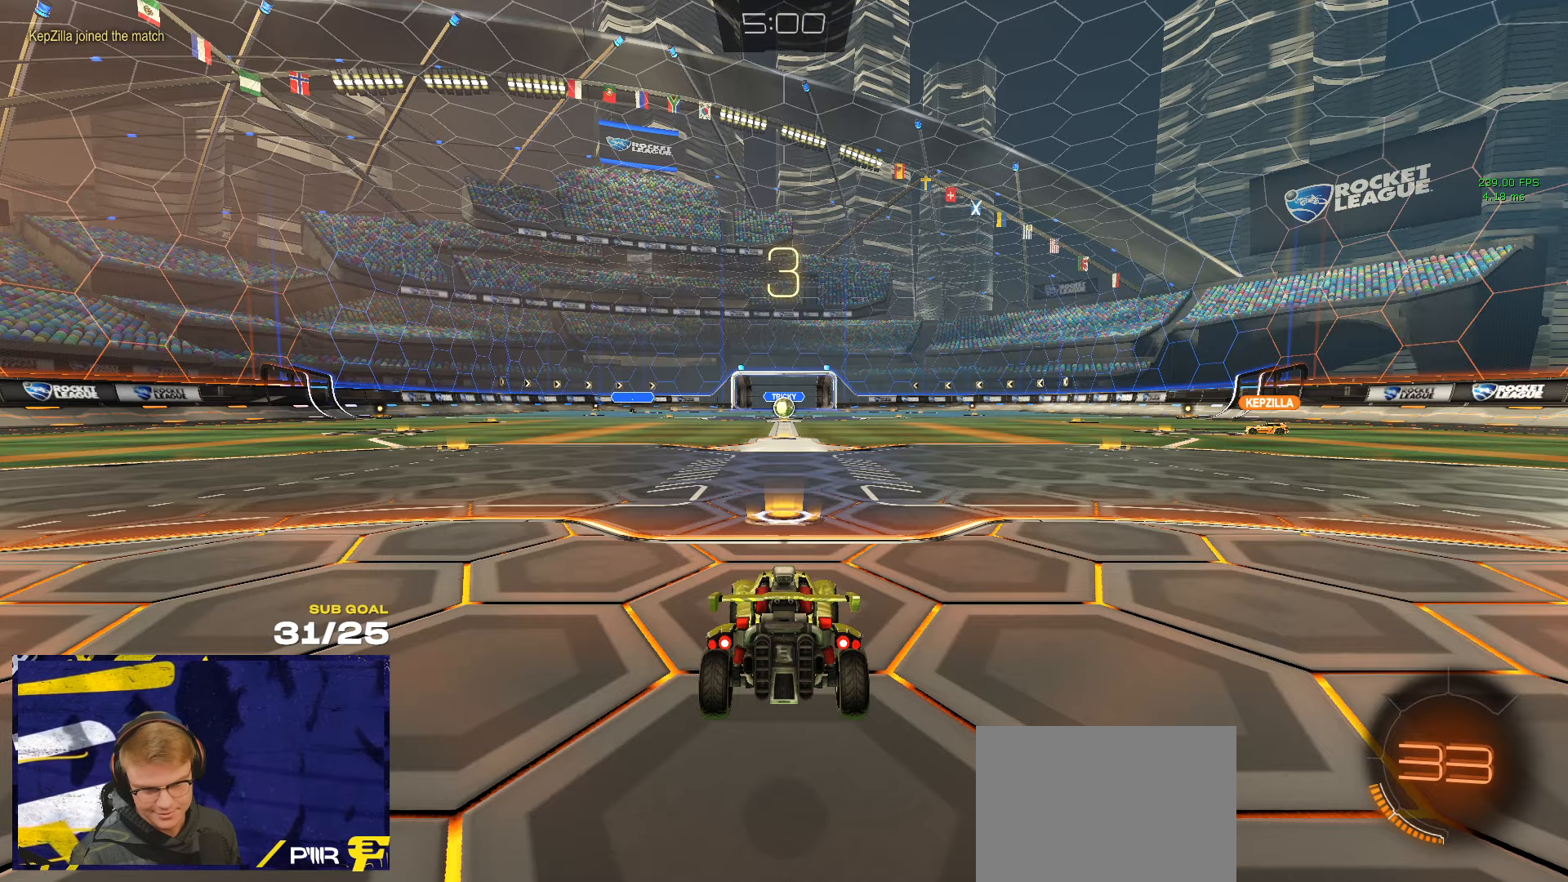
{"buttons": [], "left_stick": "center", "right_stick": "center", "events": [[33, "Y", "down"], [116, "Y", "up"], [200, "Y", "down"], [233, "Y", "up"]]}
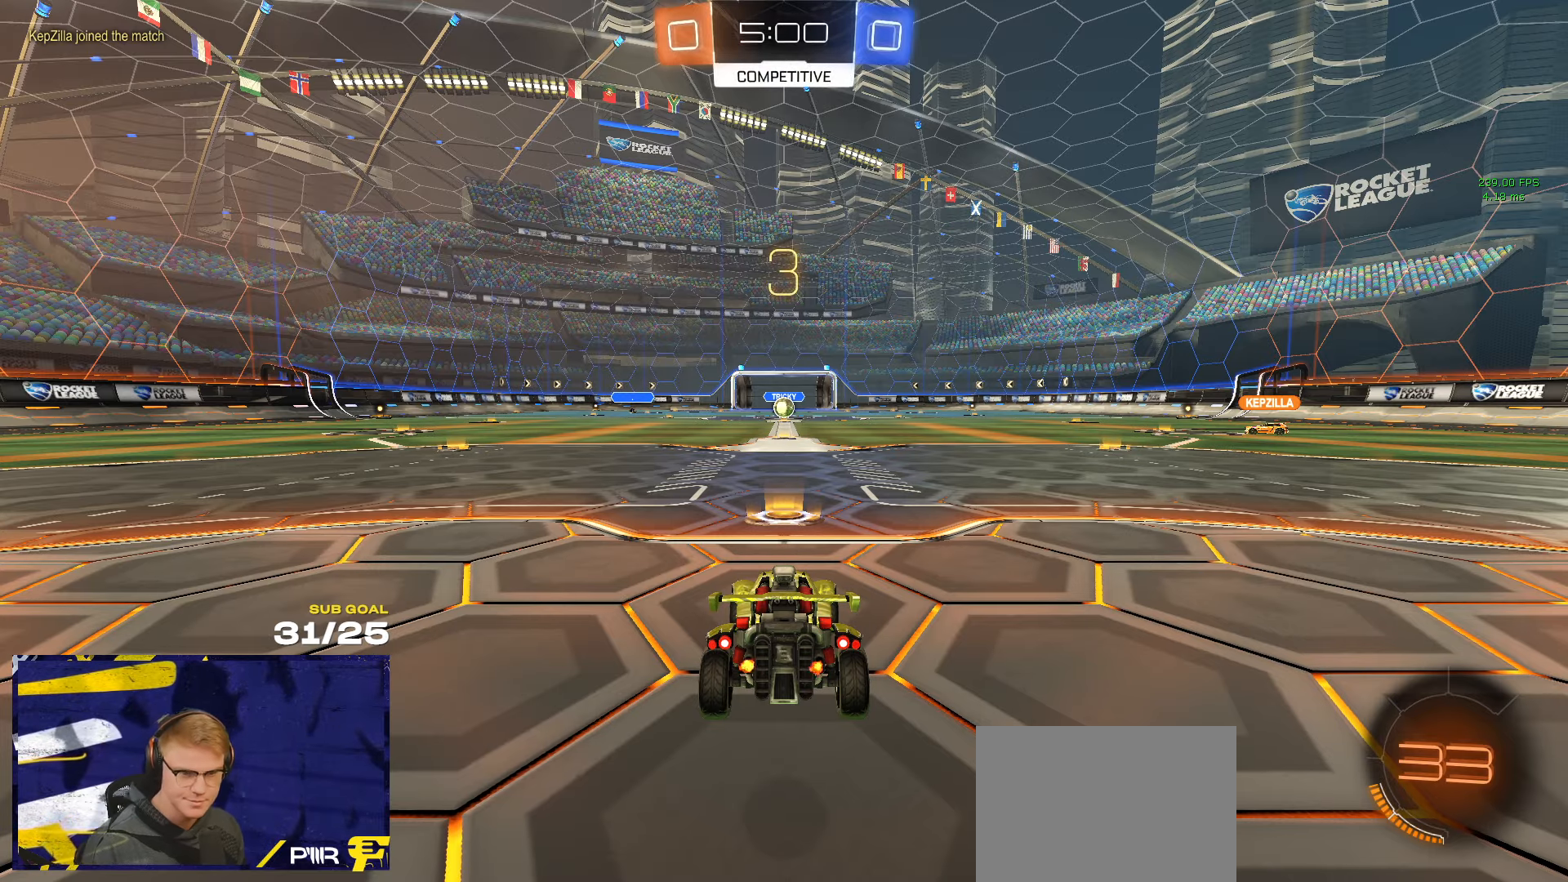
{"buttons": [], "left_stick": "center", "right_stick": "center", "events": [[433, "right_stick", "up"], [500, "right_stick", "center"]]}
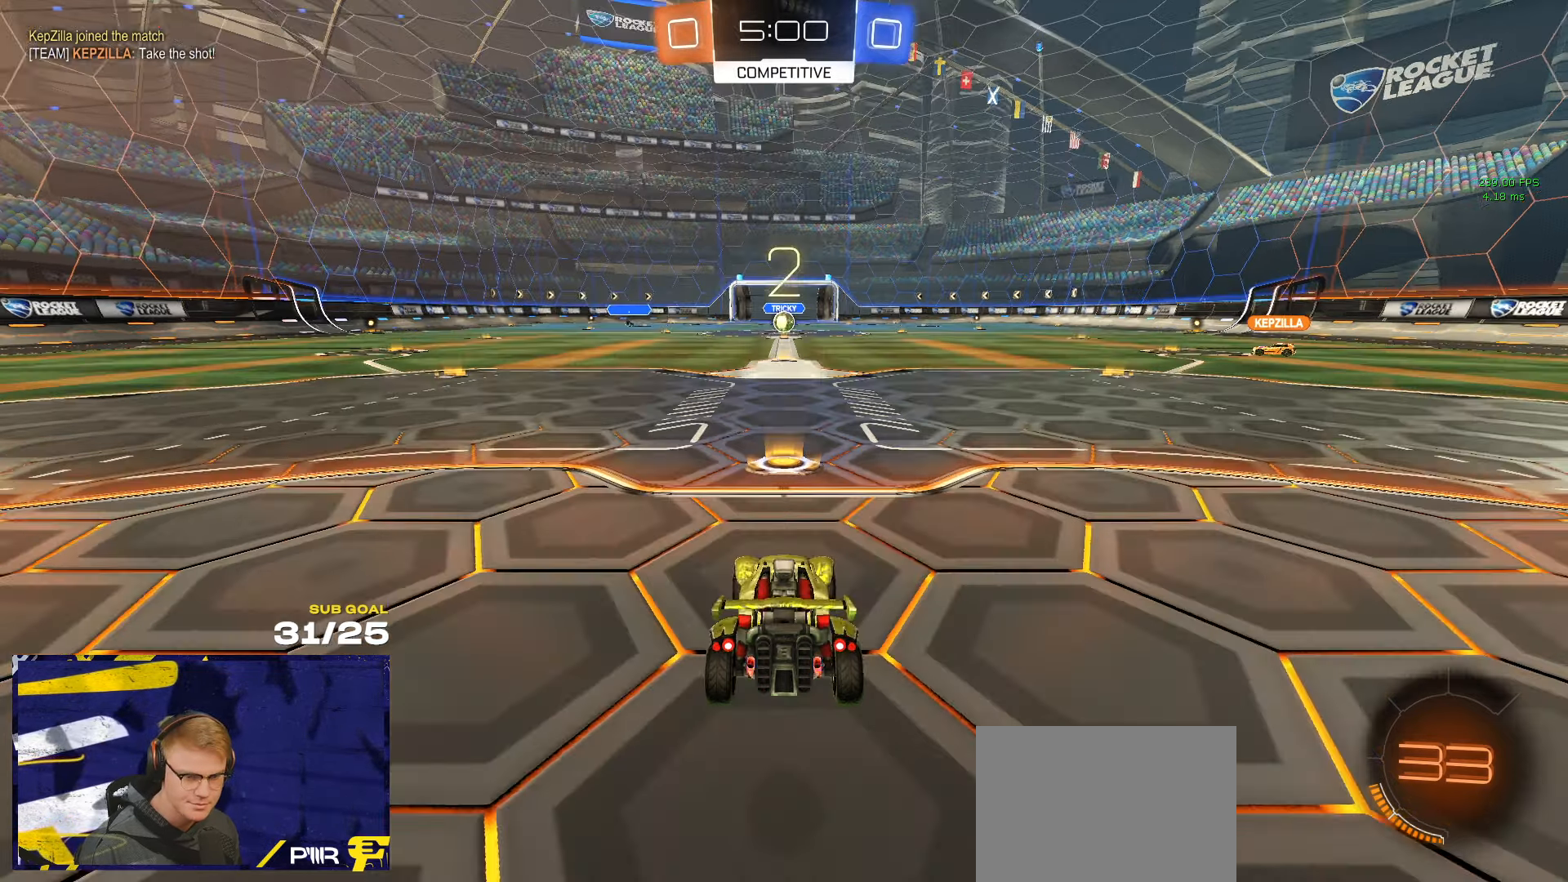
{"buttons": [], "left_stick": "center", "right_stick": "center", "events": []}
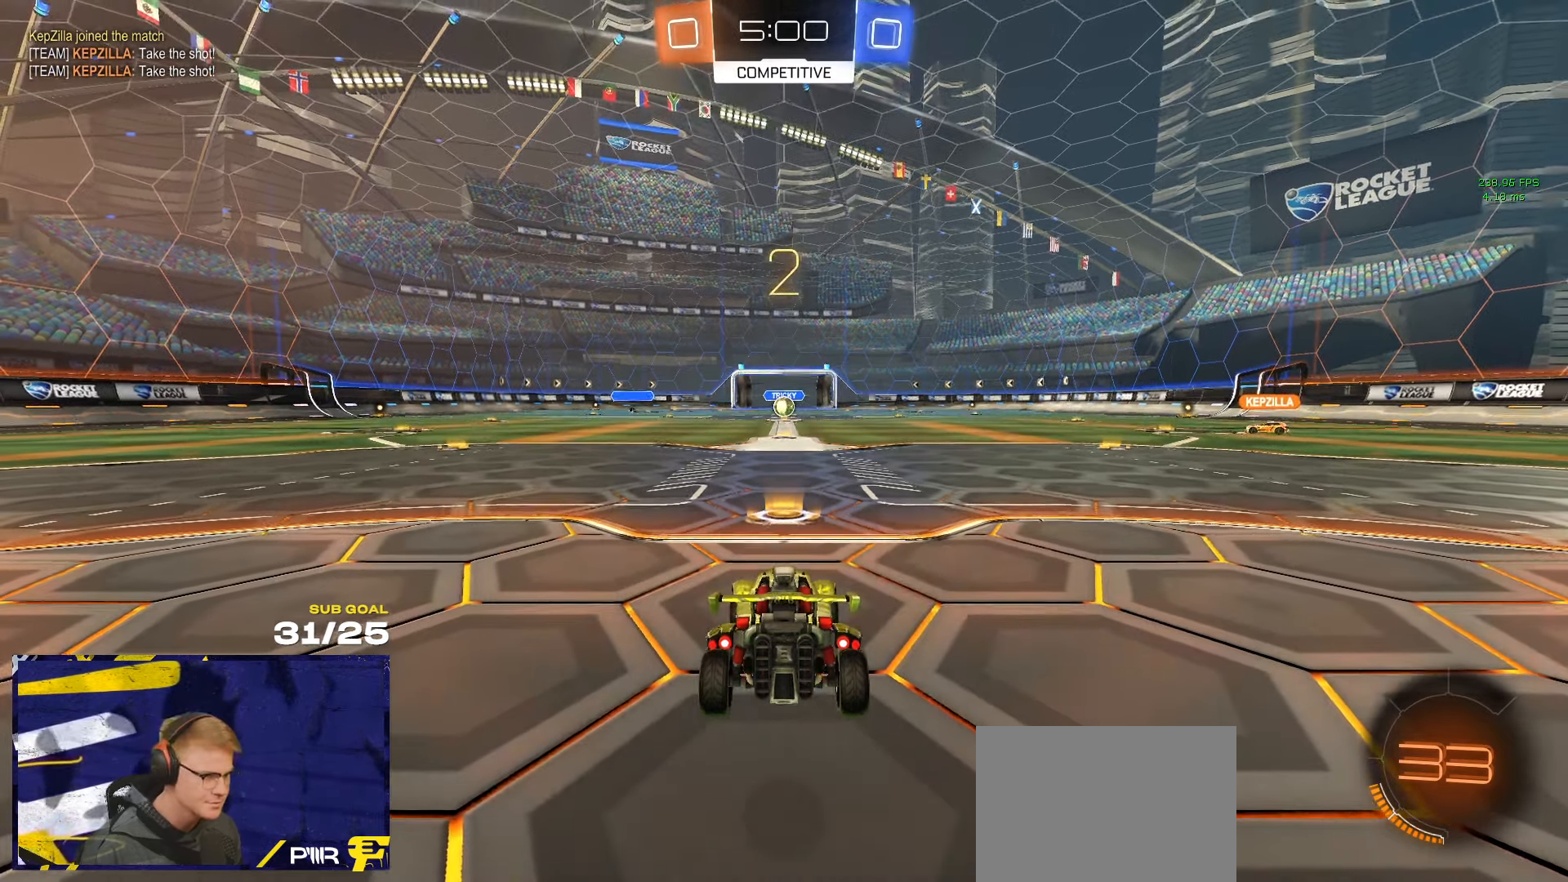
{"buttons": [], "left_stick": "up-left", "right_stick": "center", "events": [[350, "left_stick", "up-left"]]}
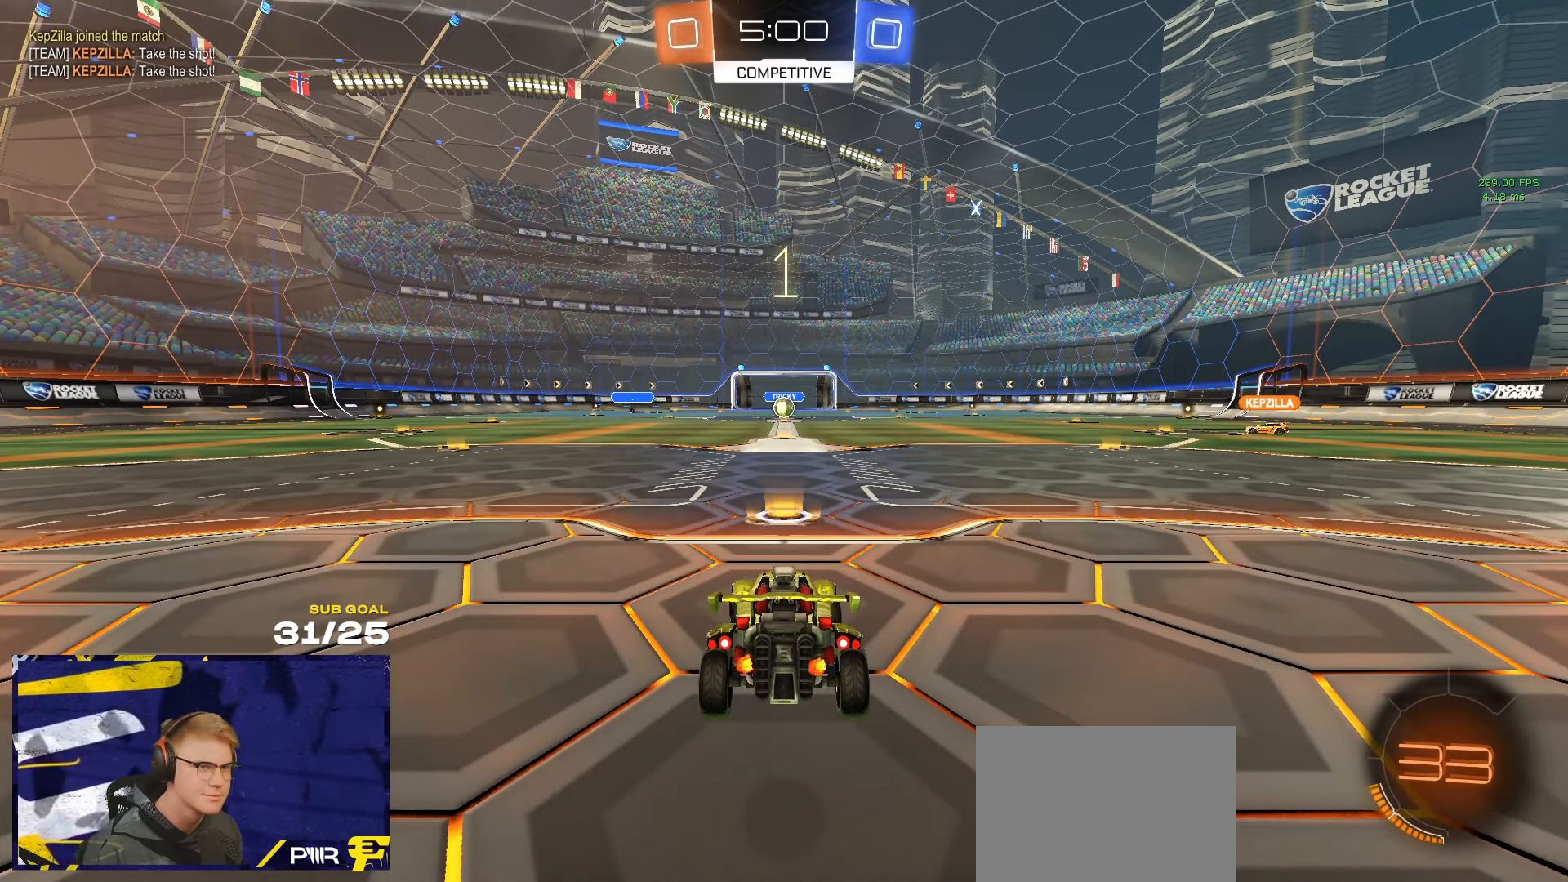
{"buttons": [], "left_stick": "center", "right_stick": "center", "events": [[133, "left_stick", "center"], [200, "SELECT", "down"], [500, "SELECT", "up"]]}
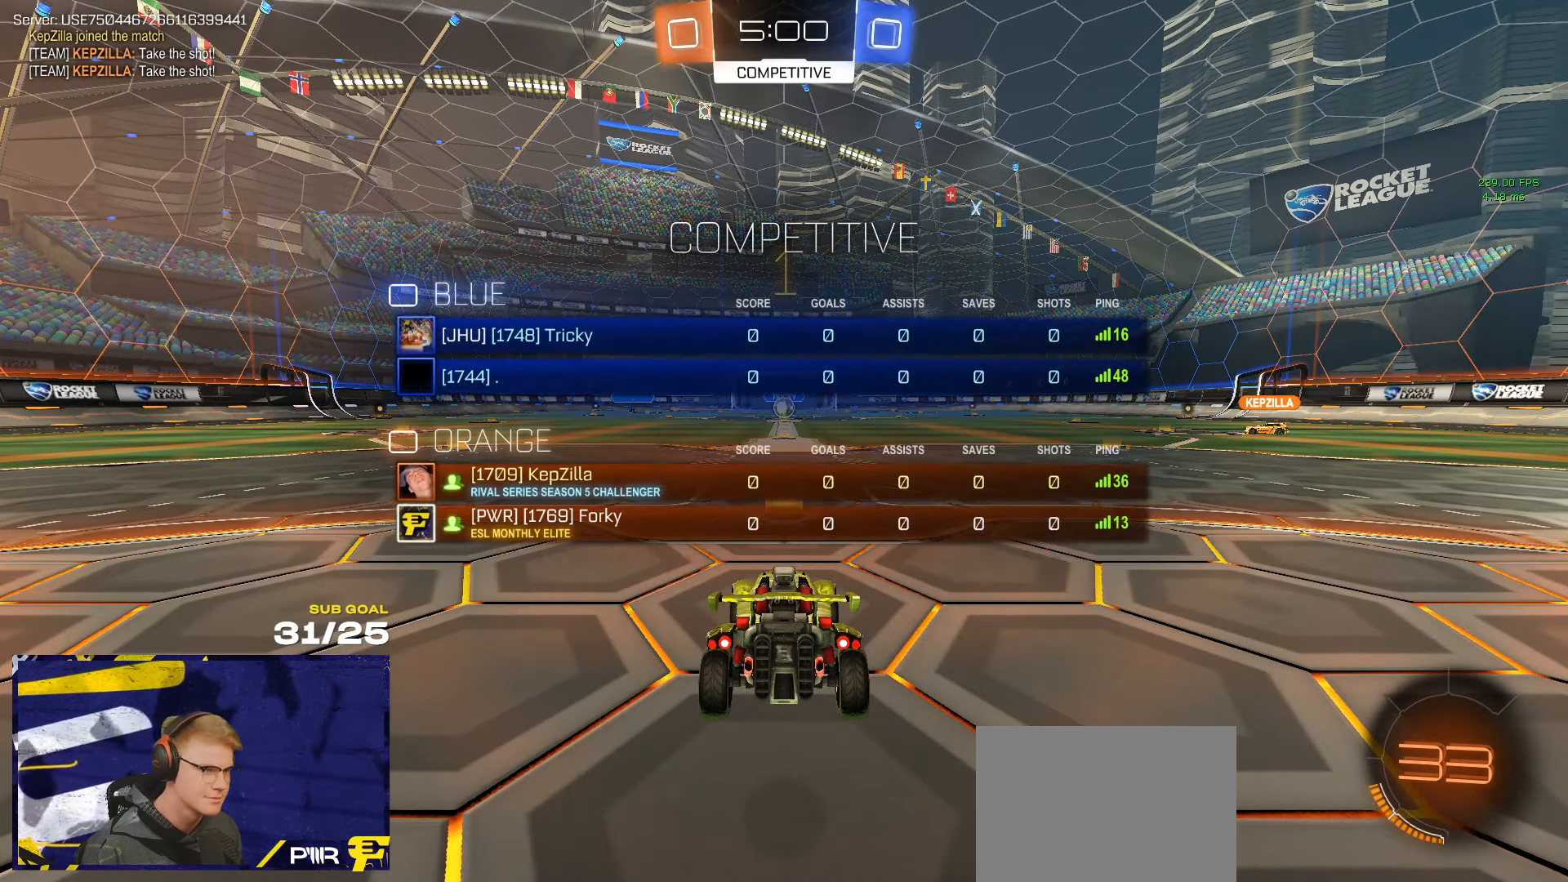
{"buttons": ["R1"], "left_stick": "center", "right_stick": "center", "events": [[166, "left_stick", "up-left"], [333, "left_stick", "center"], [366, "R1", "down"]]}
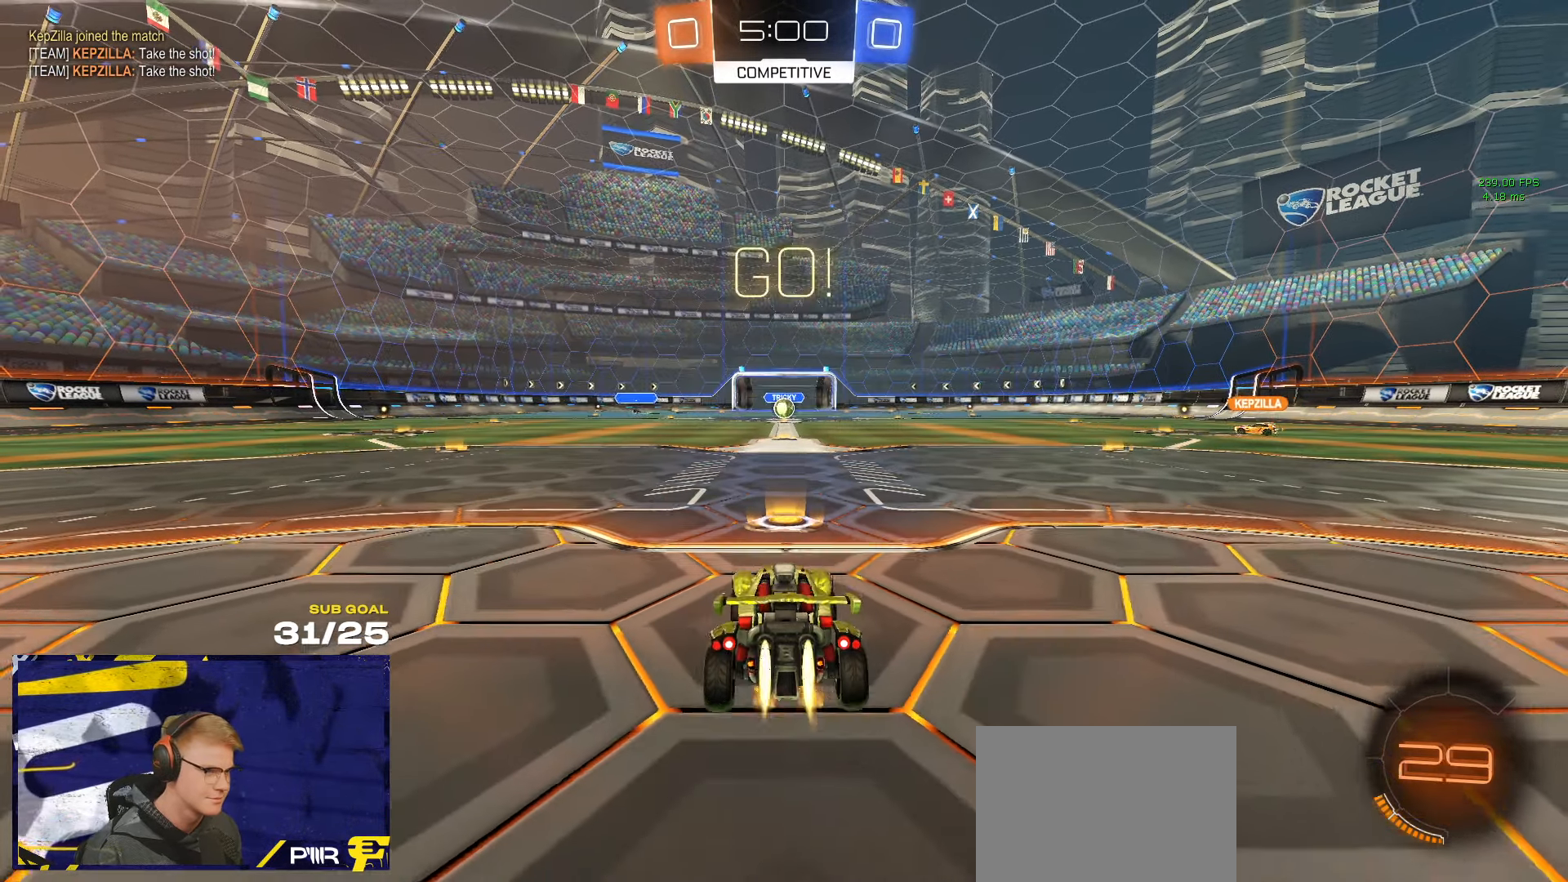
{"buttons": ["R1", "L3"], "left_stick": "down-left", "right_stick": "center", "events": [[133, "left_stick", "up-left"], [166, "A", "down"], [200, "L3", "down"], [233, "A", "up"], [300, "A", "down"], [350, "left_stick", "down-left"], [416, "A", "up"]]}
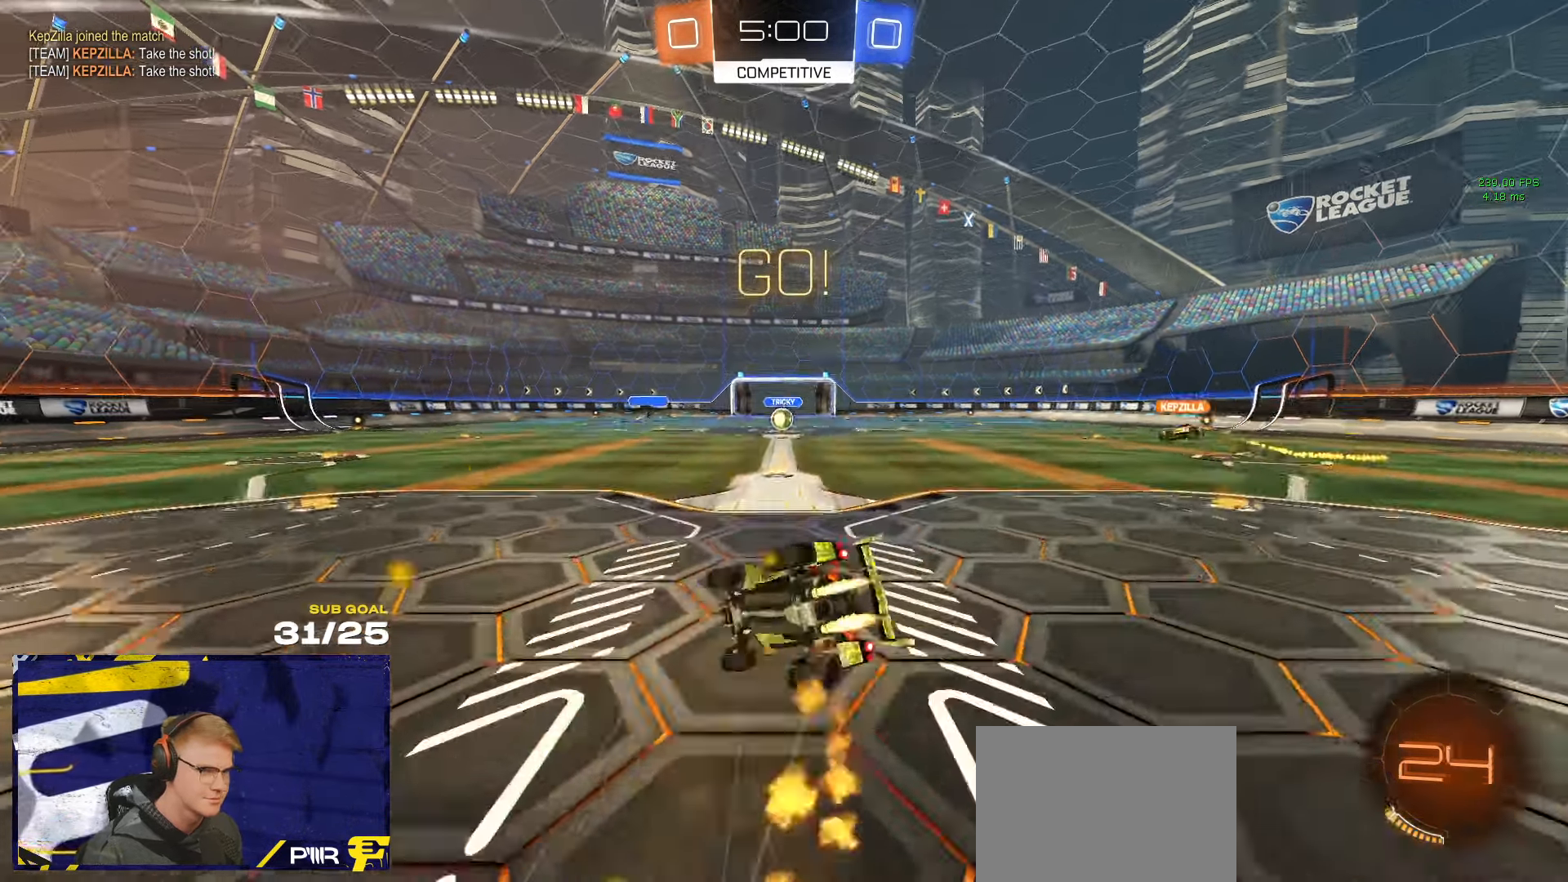
{"buttons": ["L3"], "left_stick": "down-right", "right_stick": "center", "events": [[16, "R1", "up"], [83, "Y", "down"], [83, "left_stick", "down-right"], [150, "Y", "up"], [250, "Y", "down"], [333, "Y", "up"]]}
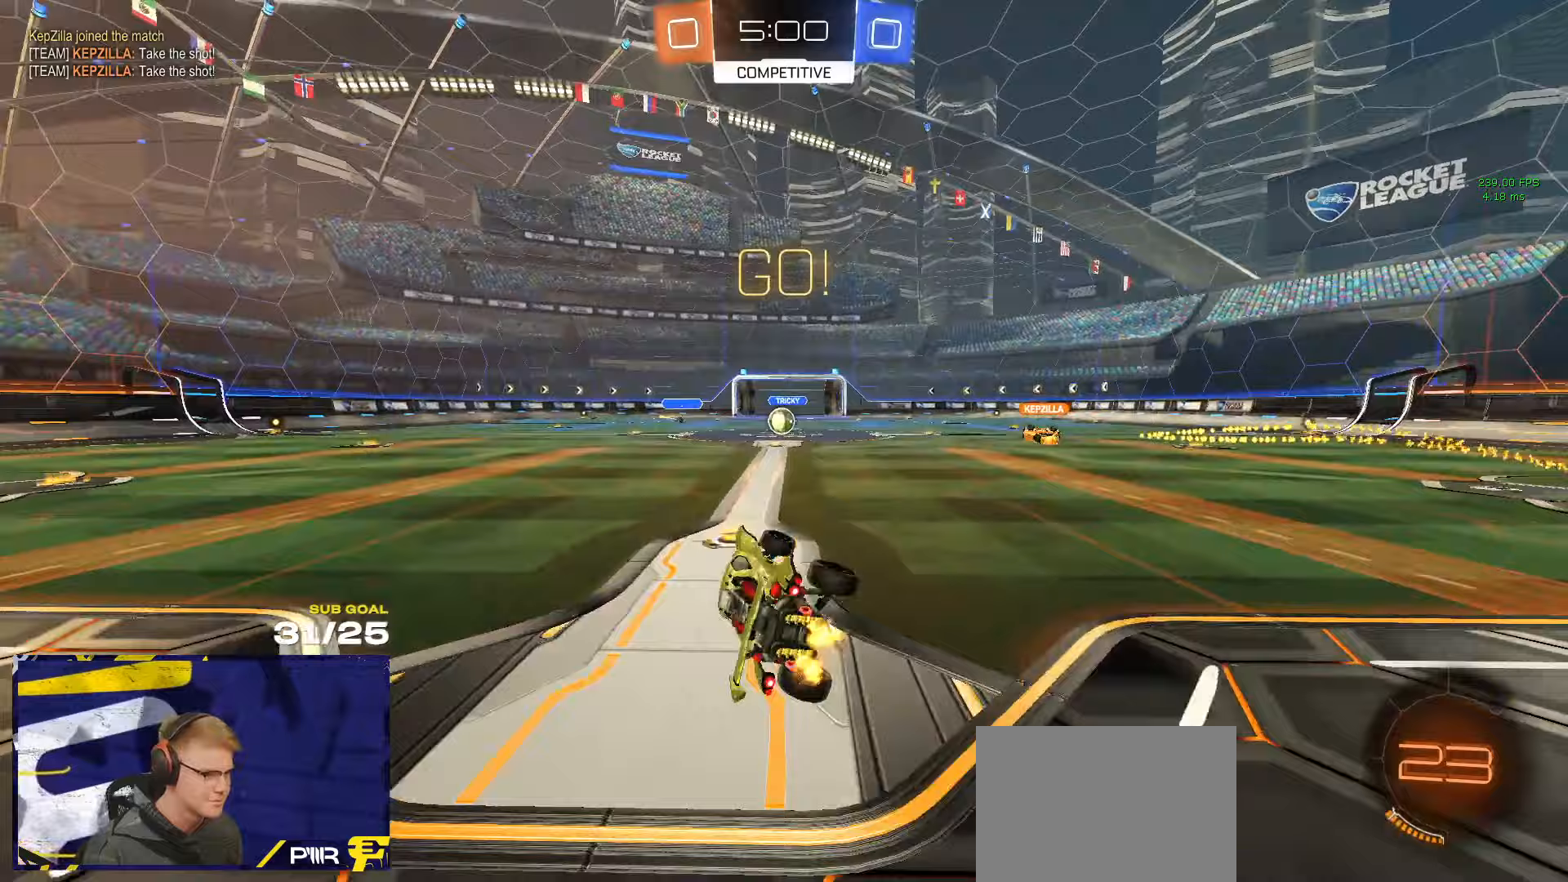
{"buttons": [], "left_stick": "center", "right_stick": "center", "events": [[50, "L3", "up"], [50, "left_stick", "center"], [267, "left_stick", "left"], [383, "left_stick", "center"]]}